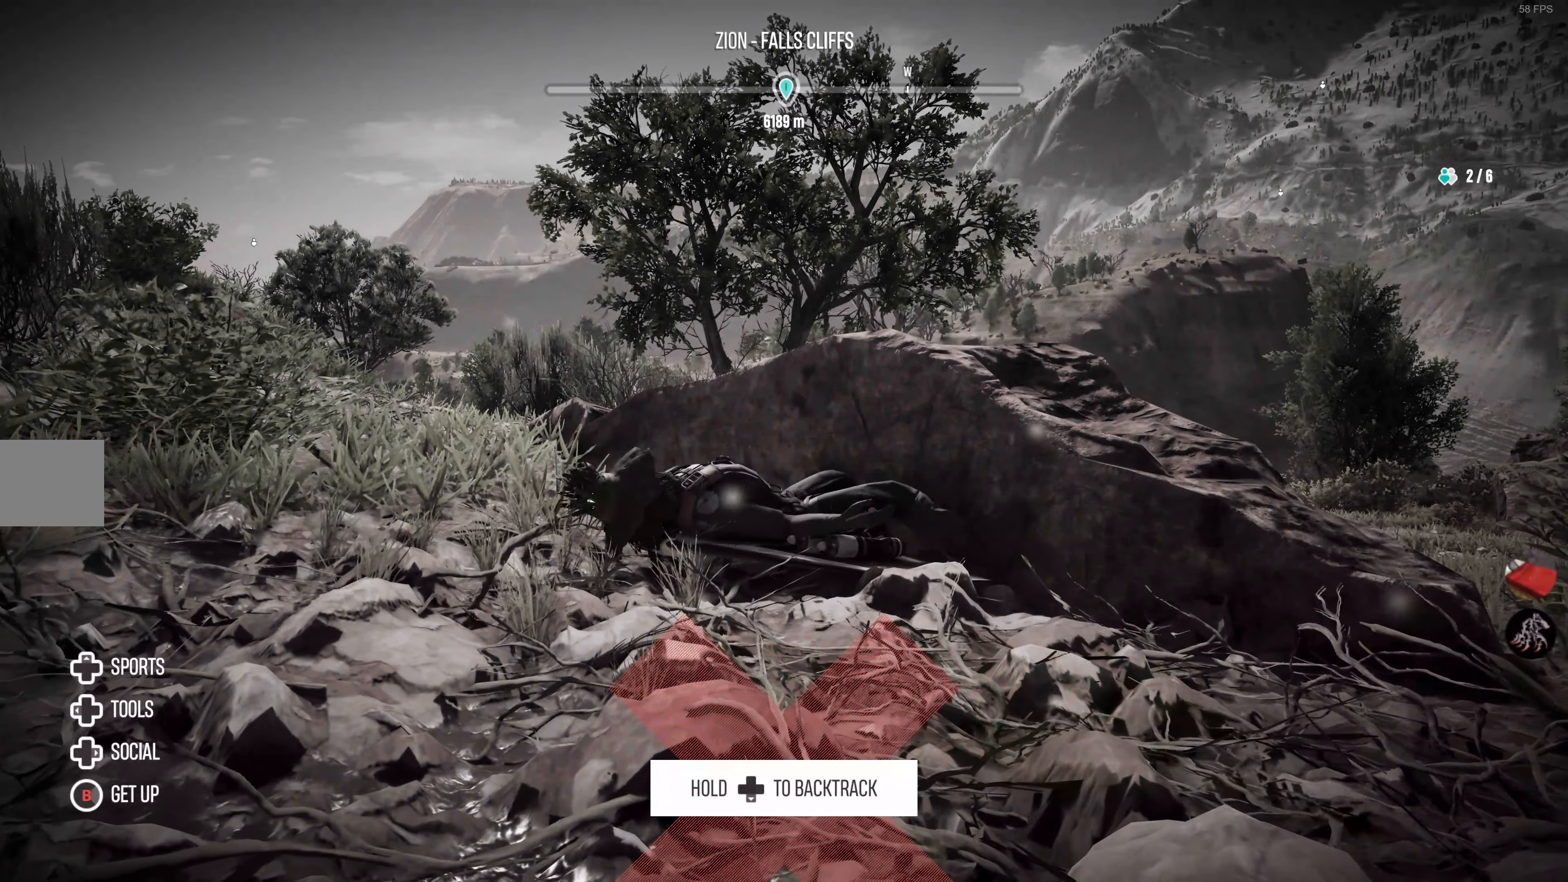
Gameplay with a controller (PlayStation layout); each line is a JSON object with the inputs held at the frame after it. "events" lists button and stick changes between this image and that frame as [ms after this image, input, new state], when the widget could be followed in between.
{"buttons": [], "left_stick": "center", "right_stick": "center", "events": []}
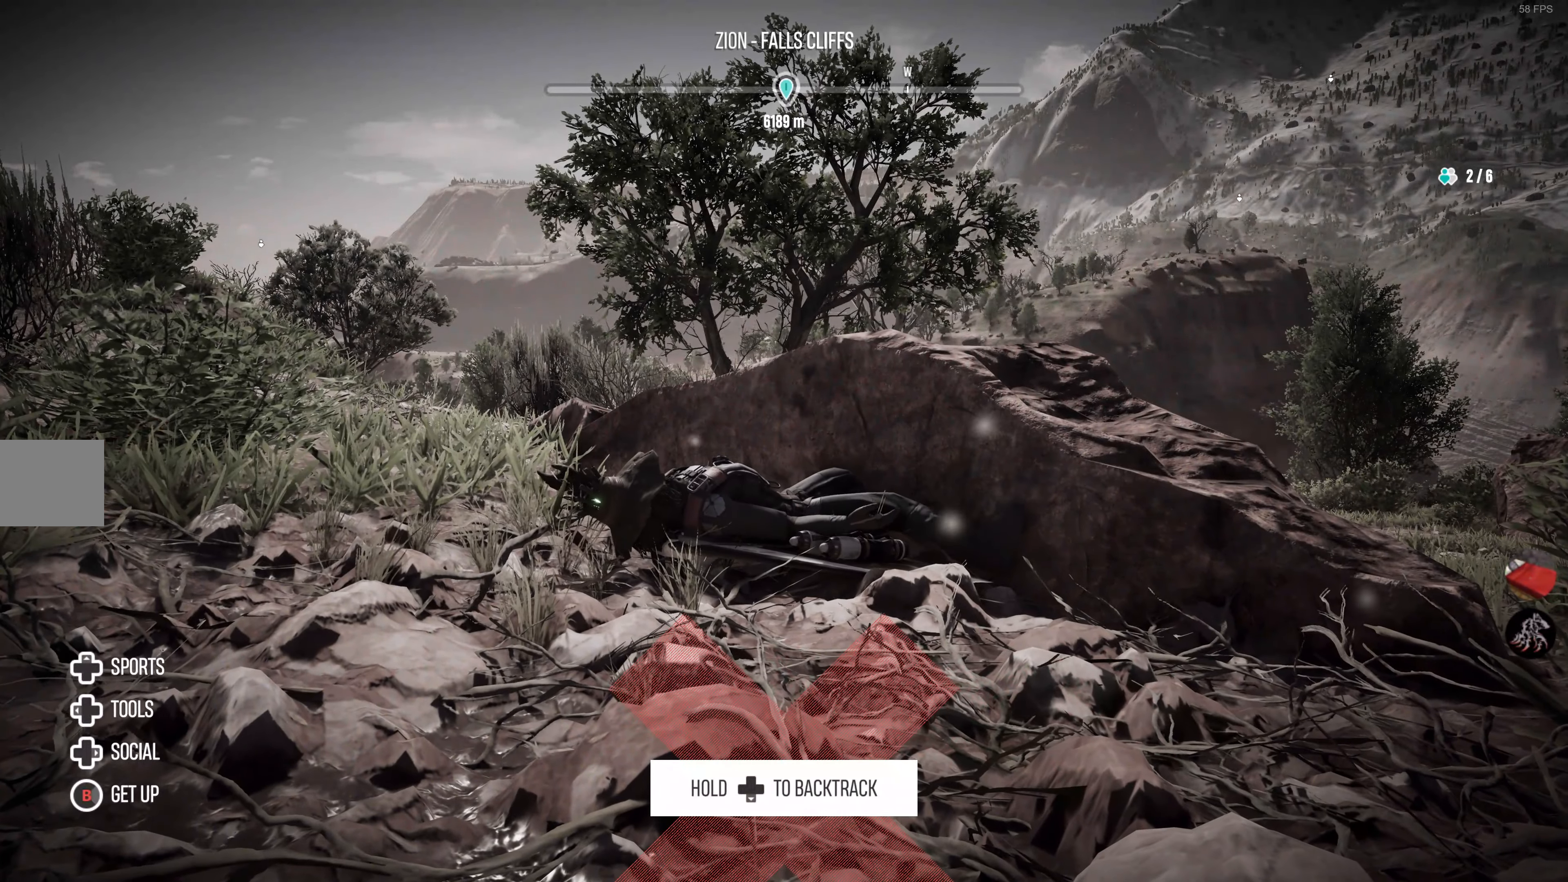
{"buttons": [], "left_stick": "center", "right_stick": "center", "events": []}
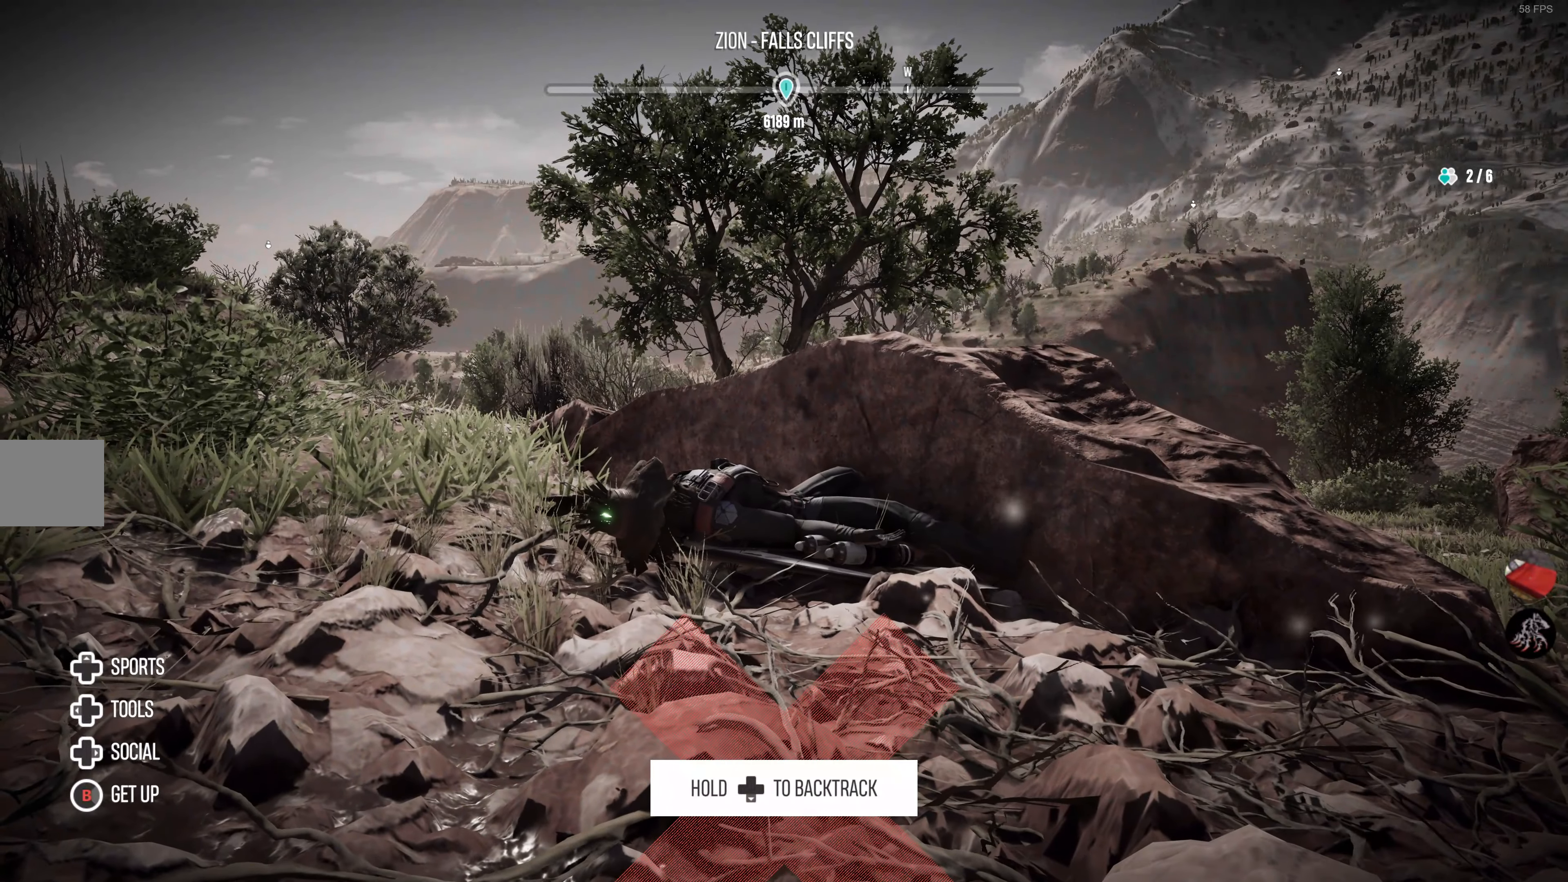
{"buttons": [], "left_stick": "center", "right_stick": "center", "events": []}
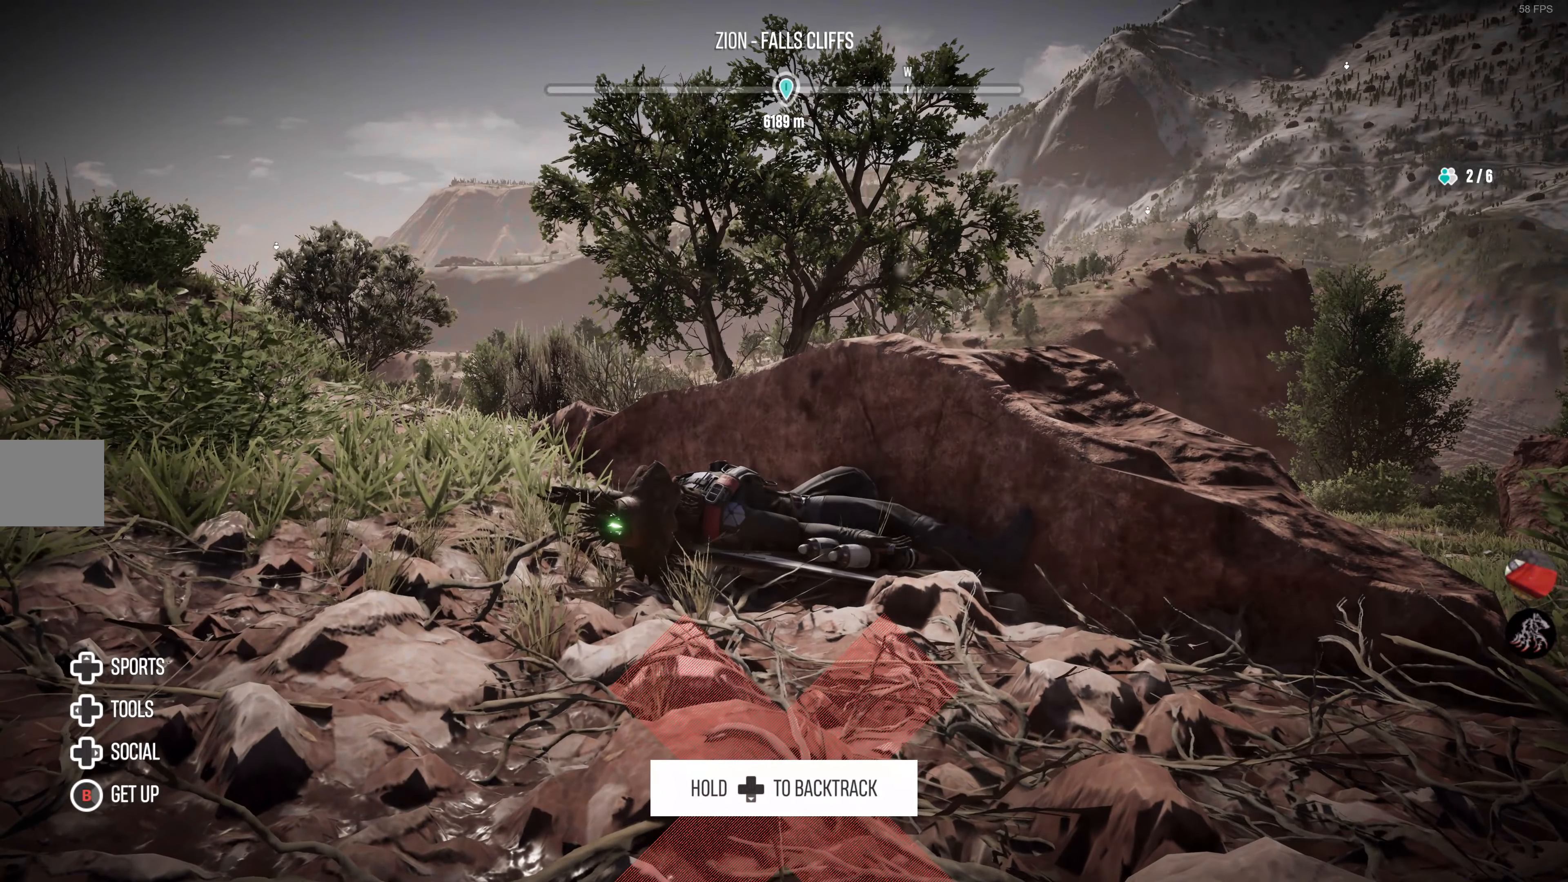
{"buttons": [], "left_stick": "center", "right_stick": "center", "events": []}
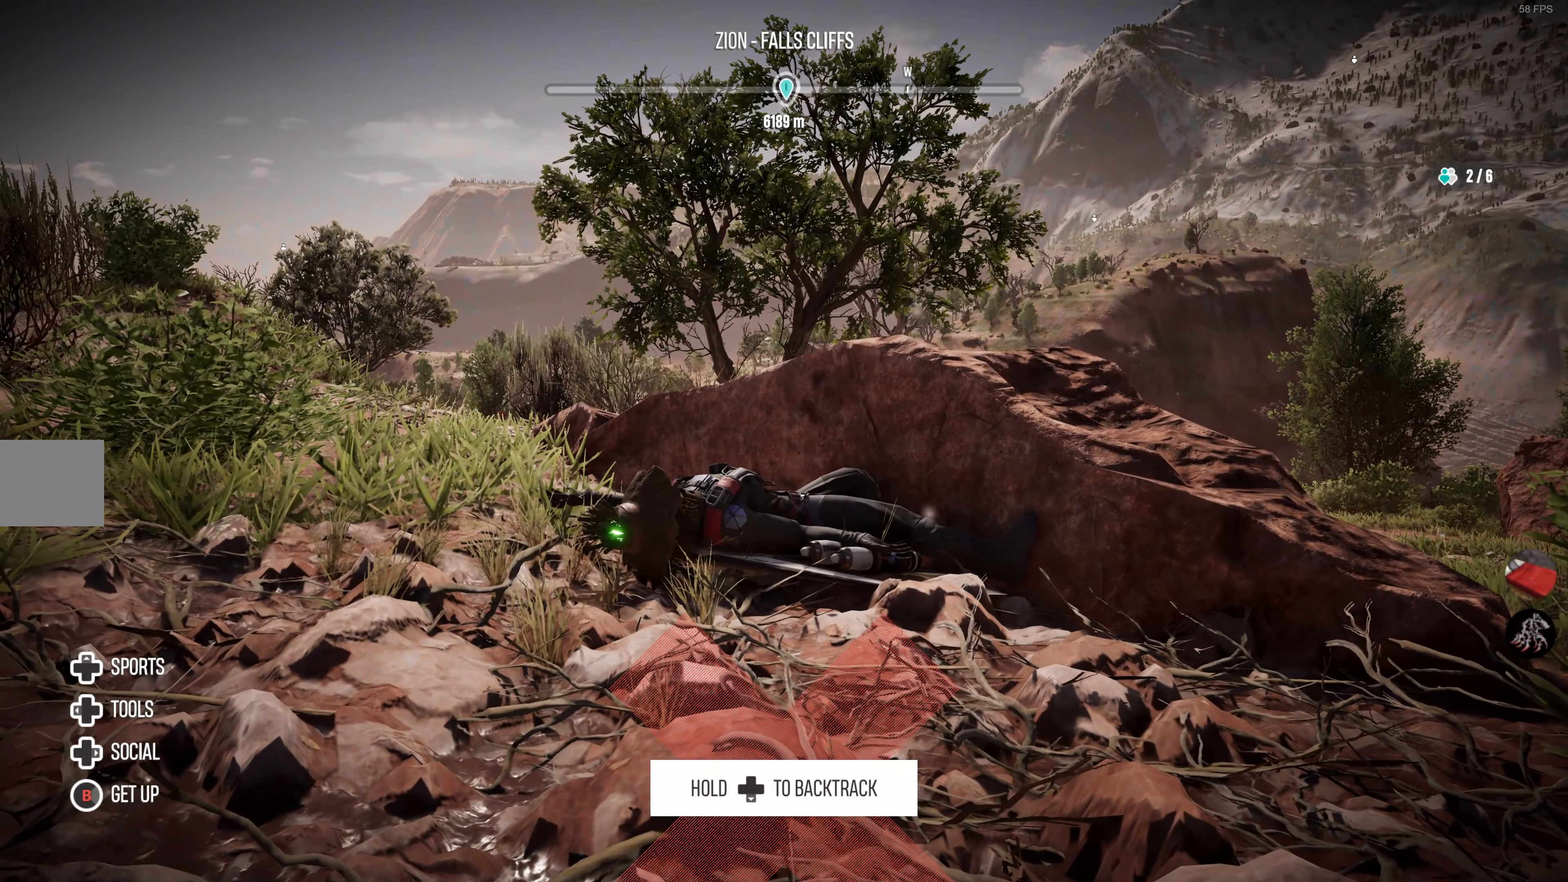
{"buttons": [], "left_stick": "center", "right_stick": "center", "events": []}
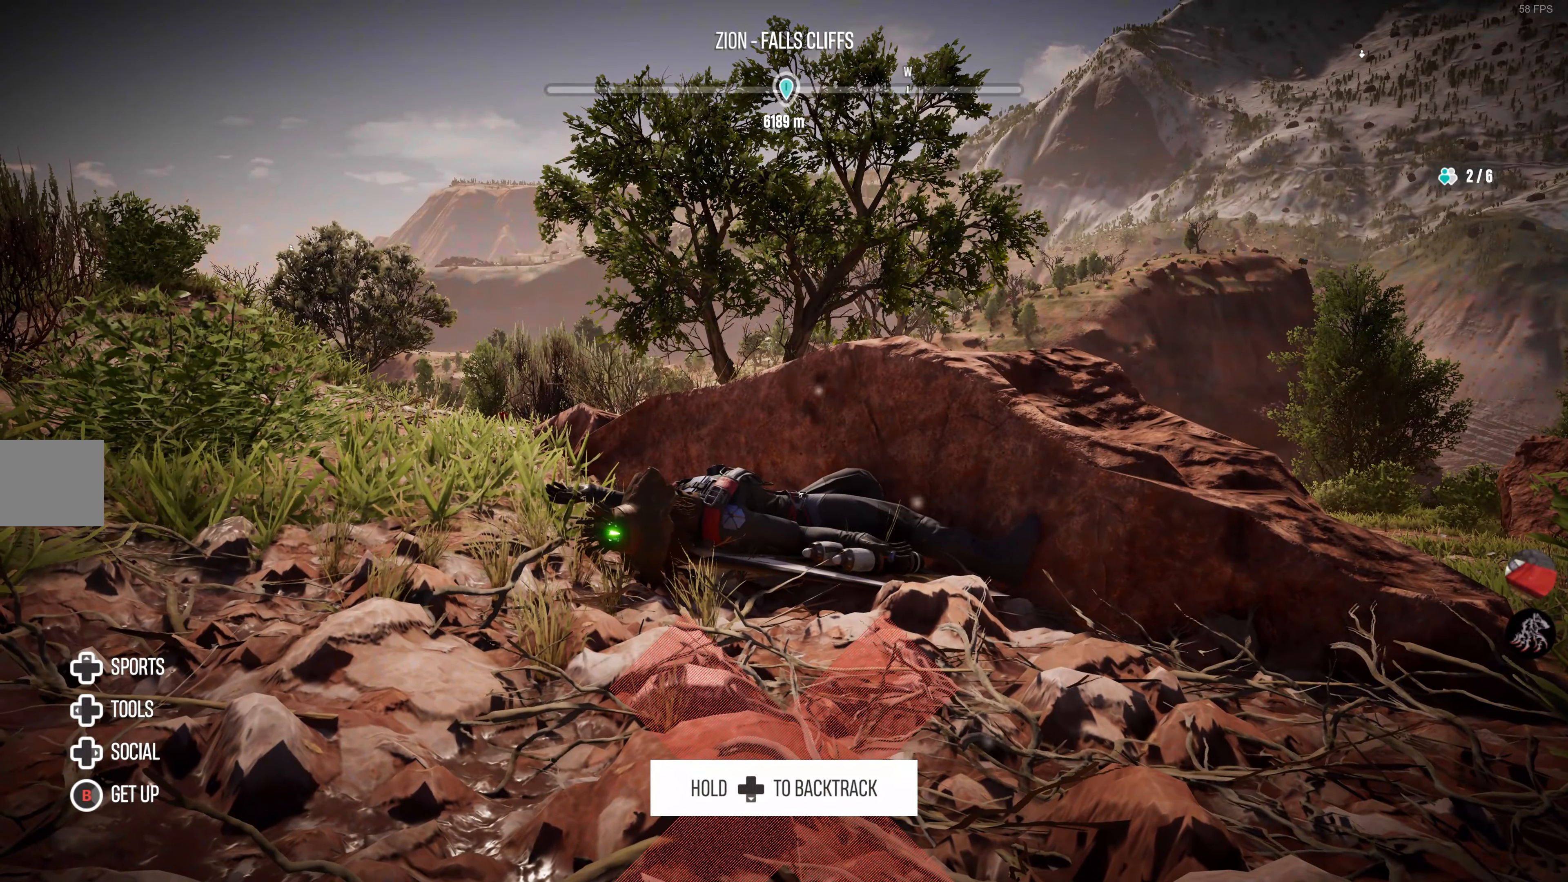
{"buttons": [], "left_stick": "center", "right_stick": "center", "events": []}
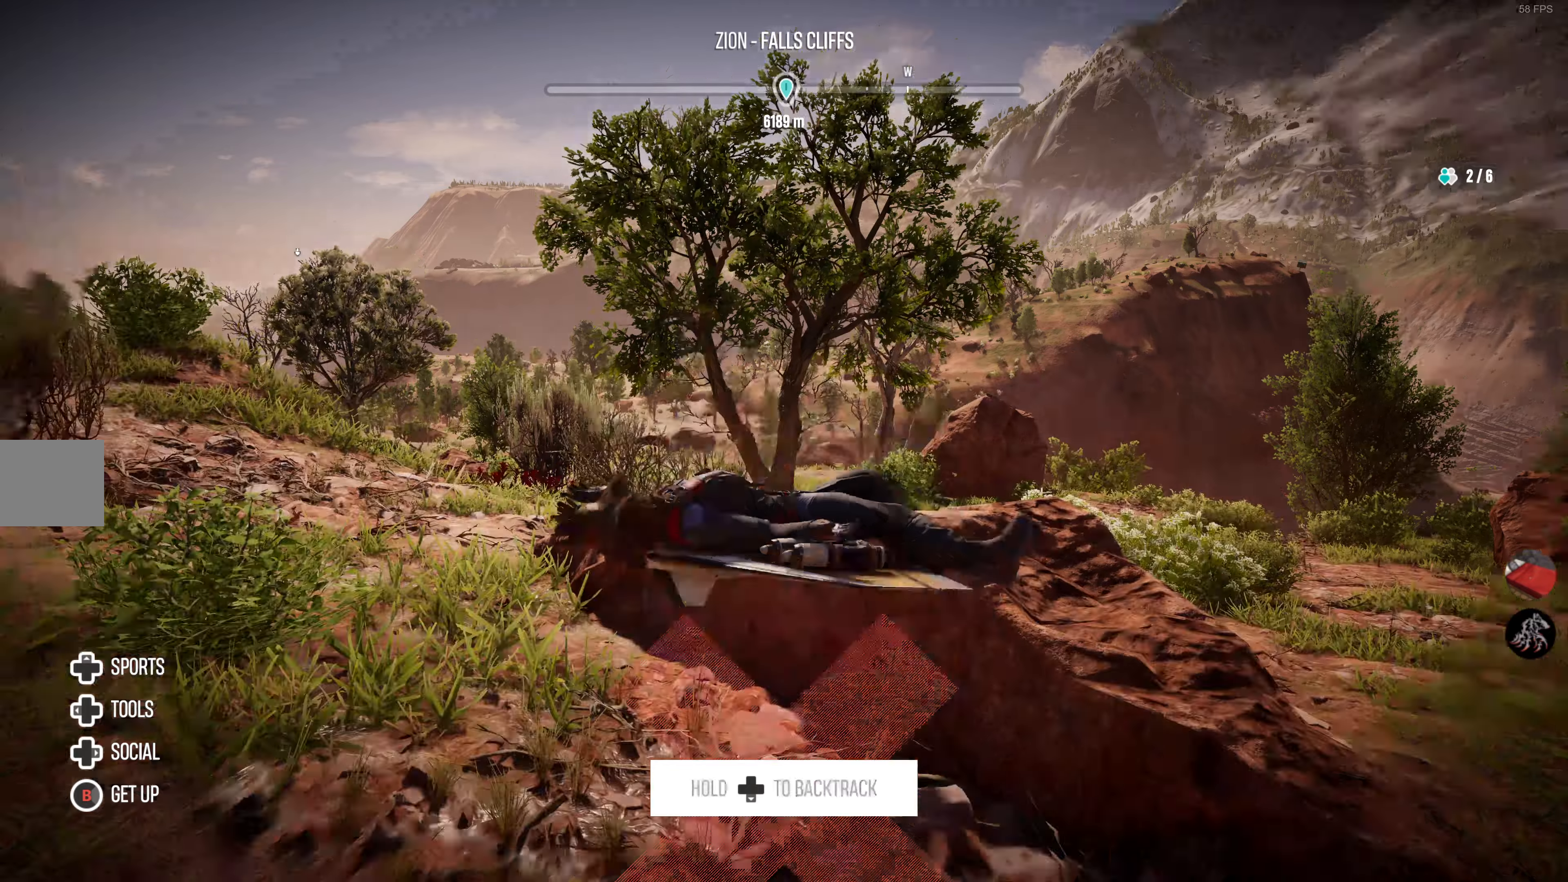
{"buttons": [], "left_stick": "center", "right_stick": "center", "events": [[333, "L1", "down"], [450, "L1", "up"]]}
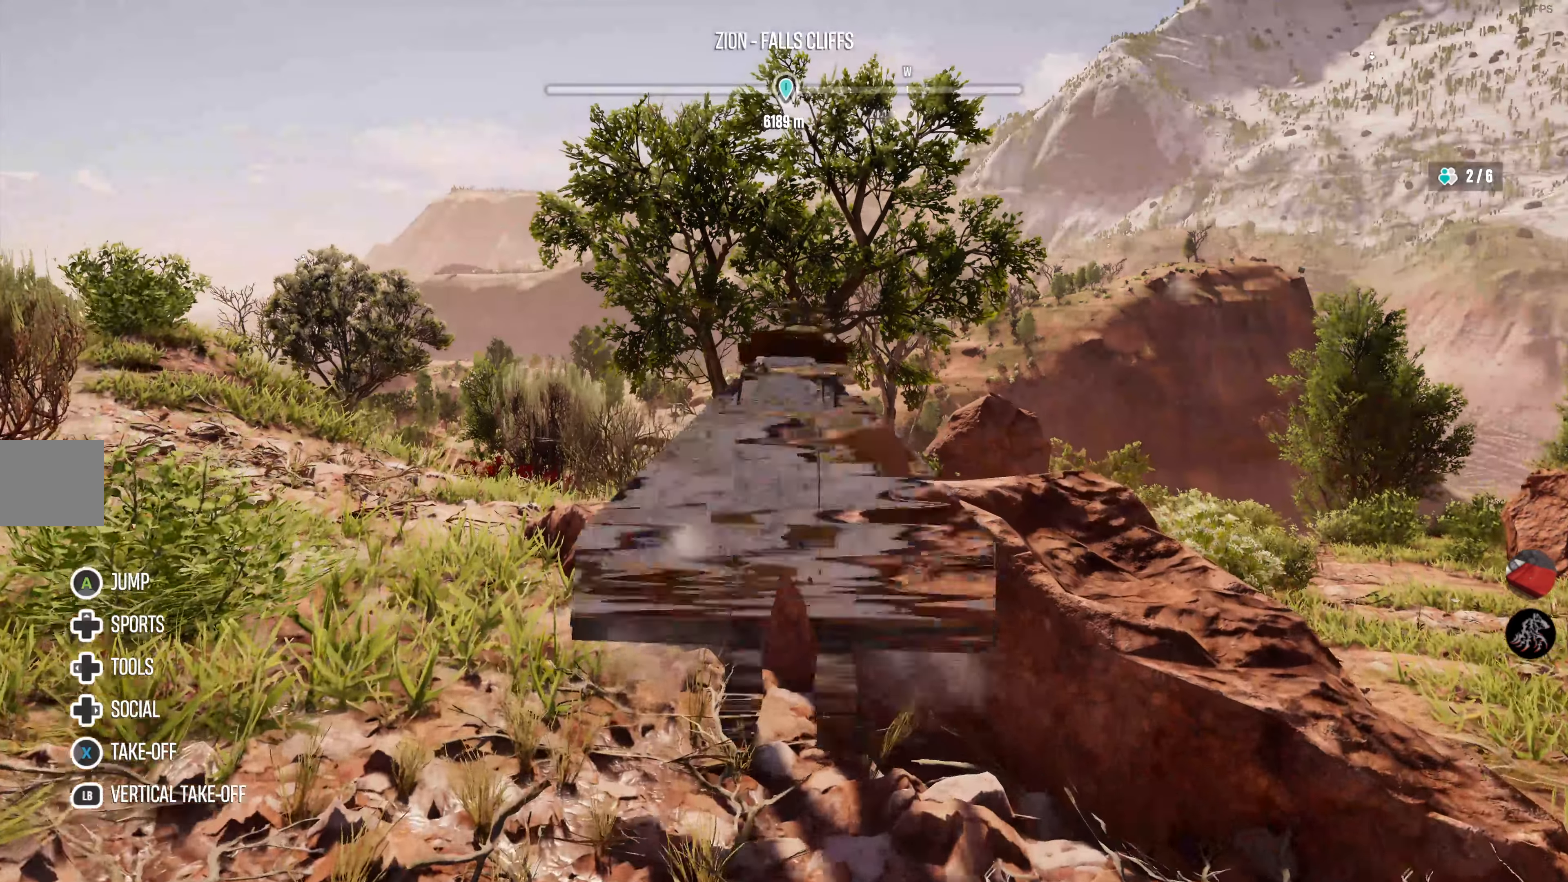
{"buttons": [], "left_stick": "center", "right_stick": "center", "events": [[233, "L1", "down"], [350, "L1", "up"]]}
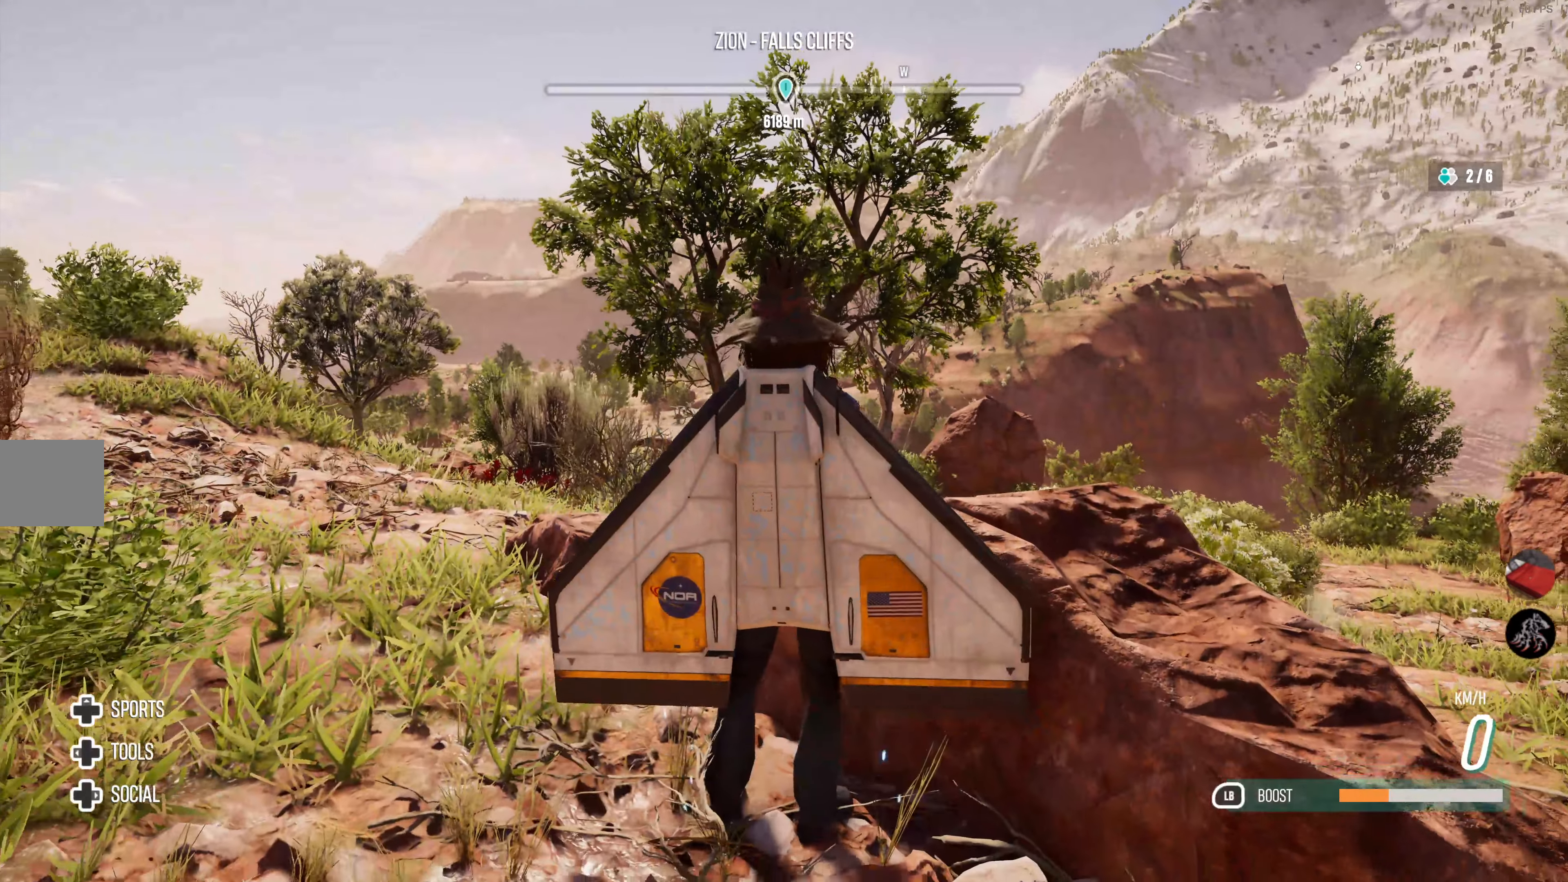
{"buttons": ["R2"], "left_stick": "center", "right_stick": "center", "events": [[316, "R2", "down"]]}
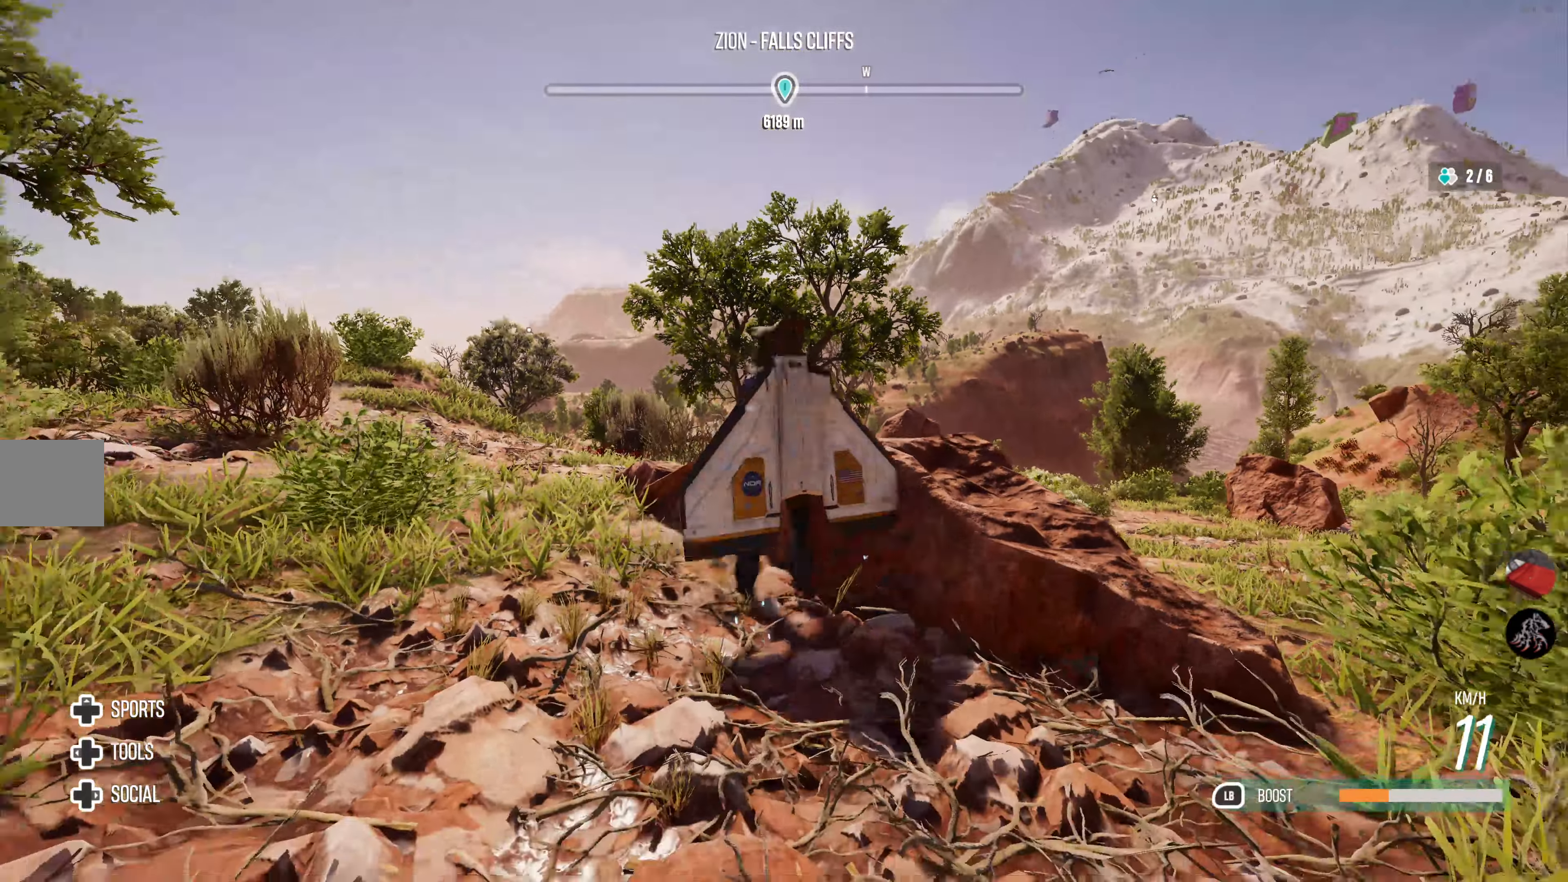
{"buttons": ["R2"], "left_stick": "center", "right_stick": "center", "events": []}
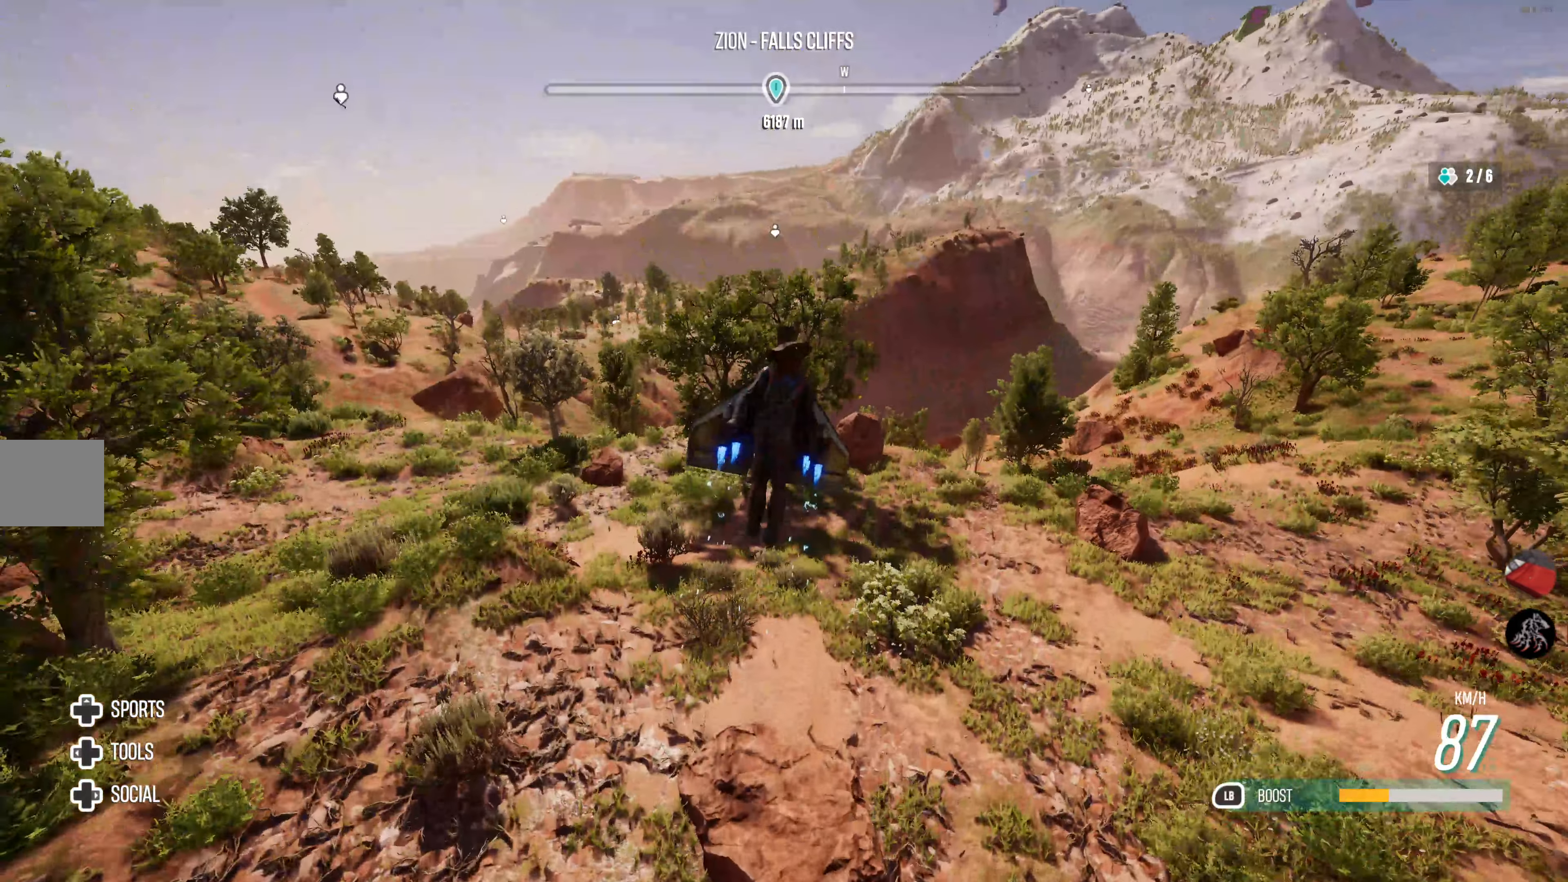
{"buttons": ["R2"], "left_stick": "center", "right_stick": "center", "events": []}
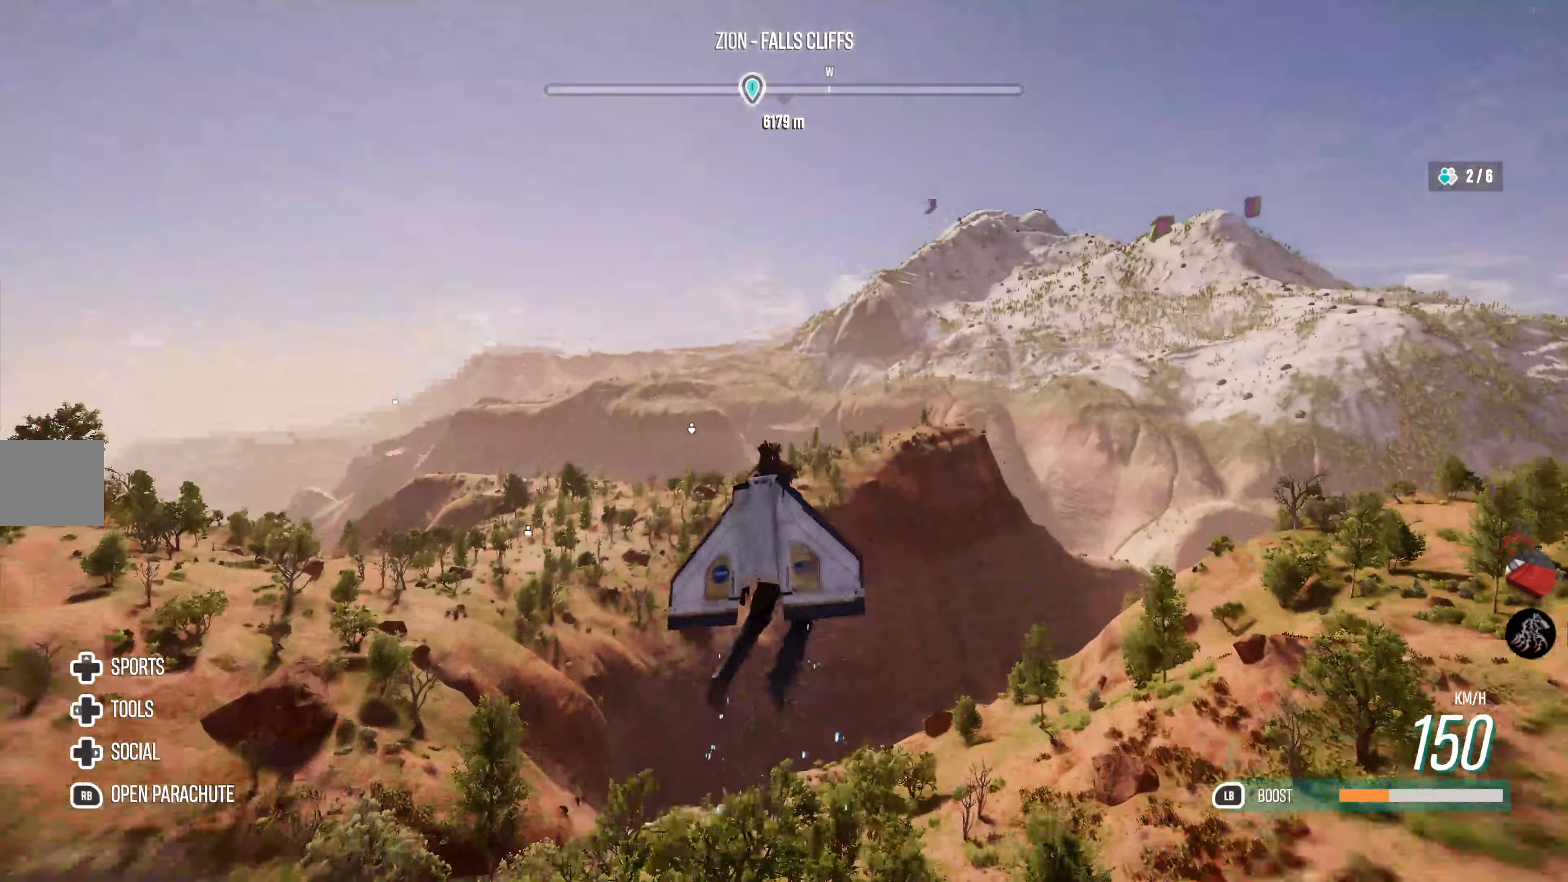
{"buttons": ["R2"], "left_stick": "up", "right_stick": "center", "events": [[83, "left_stick", "up"]]}
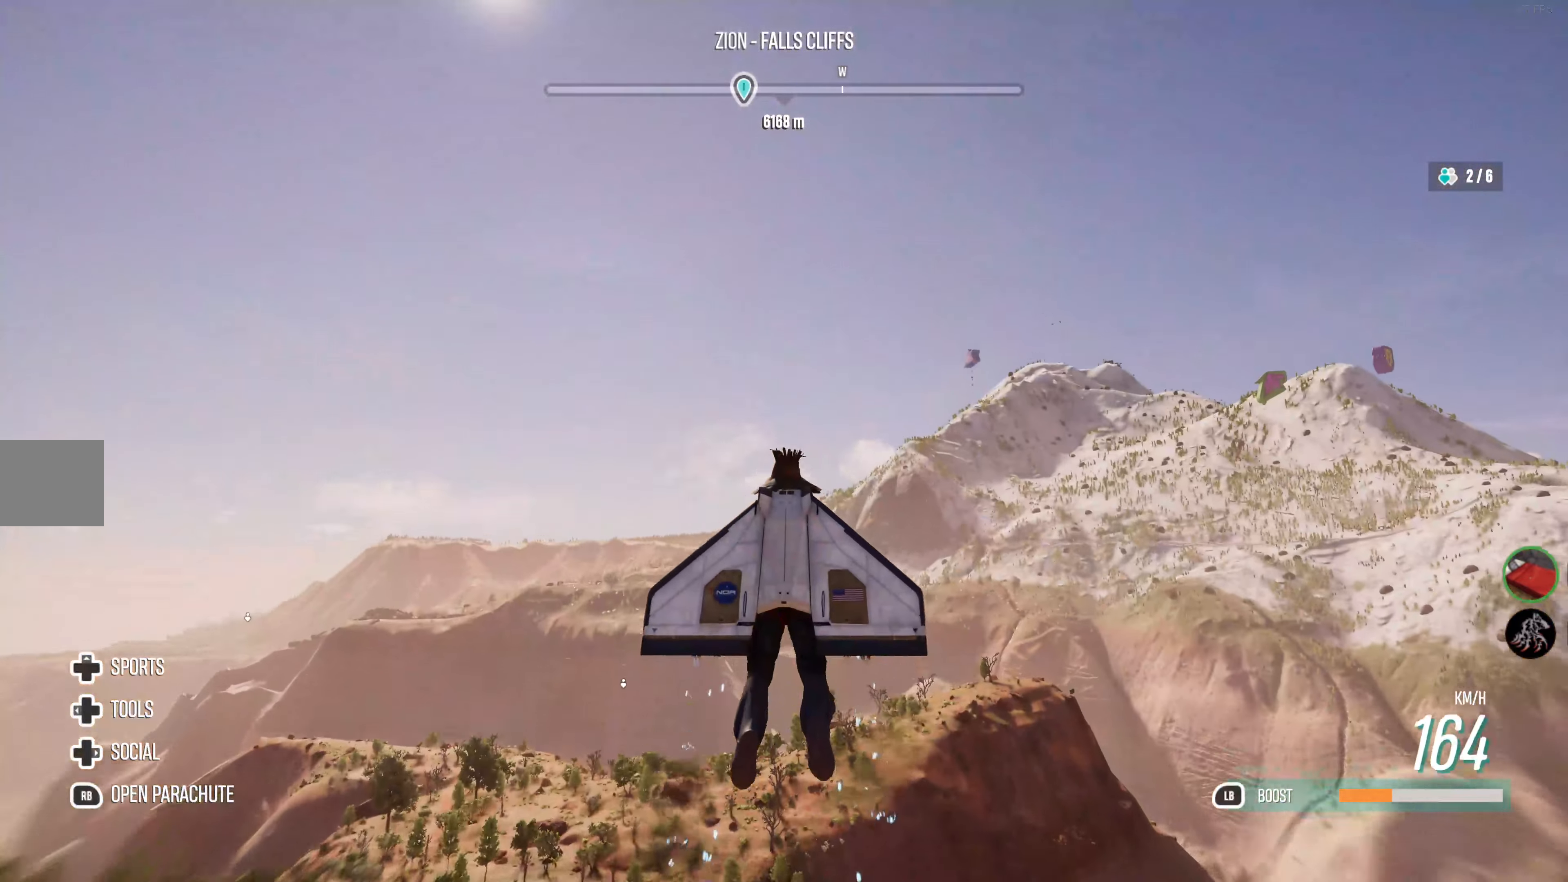
{"buttons": ["R2"], "left_stick": "up", "right_stick": "center", "events": []}
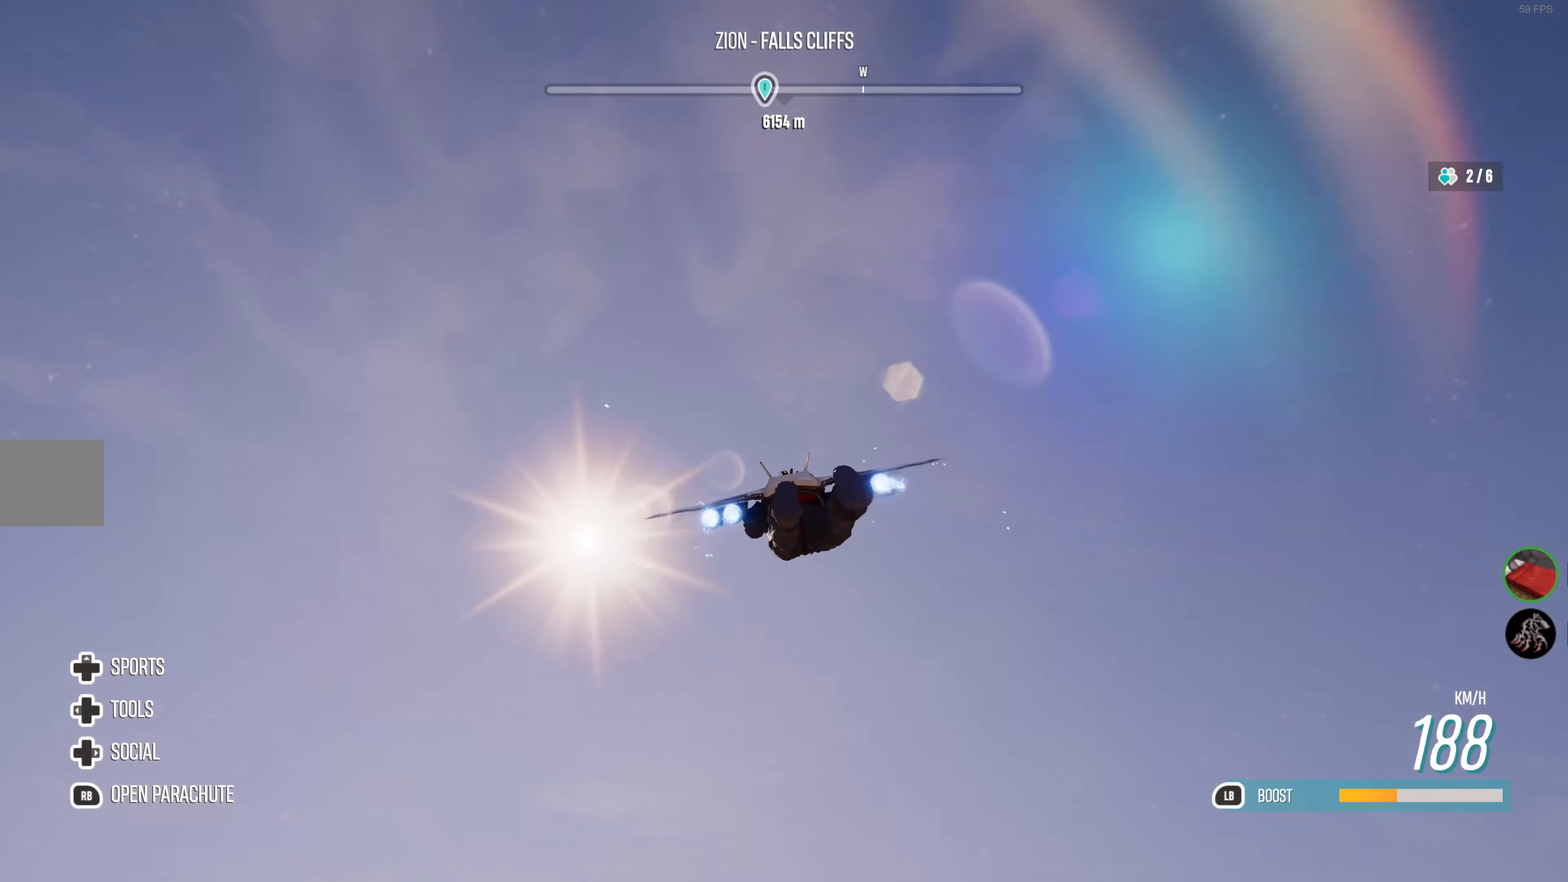
{"buttons": ["R2"], "left_stick": "up", "right_stick": "center", "events": []}
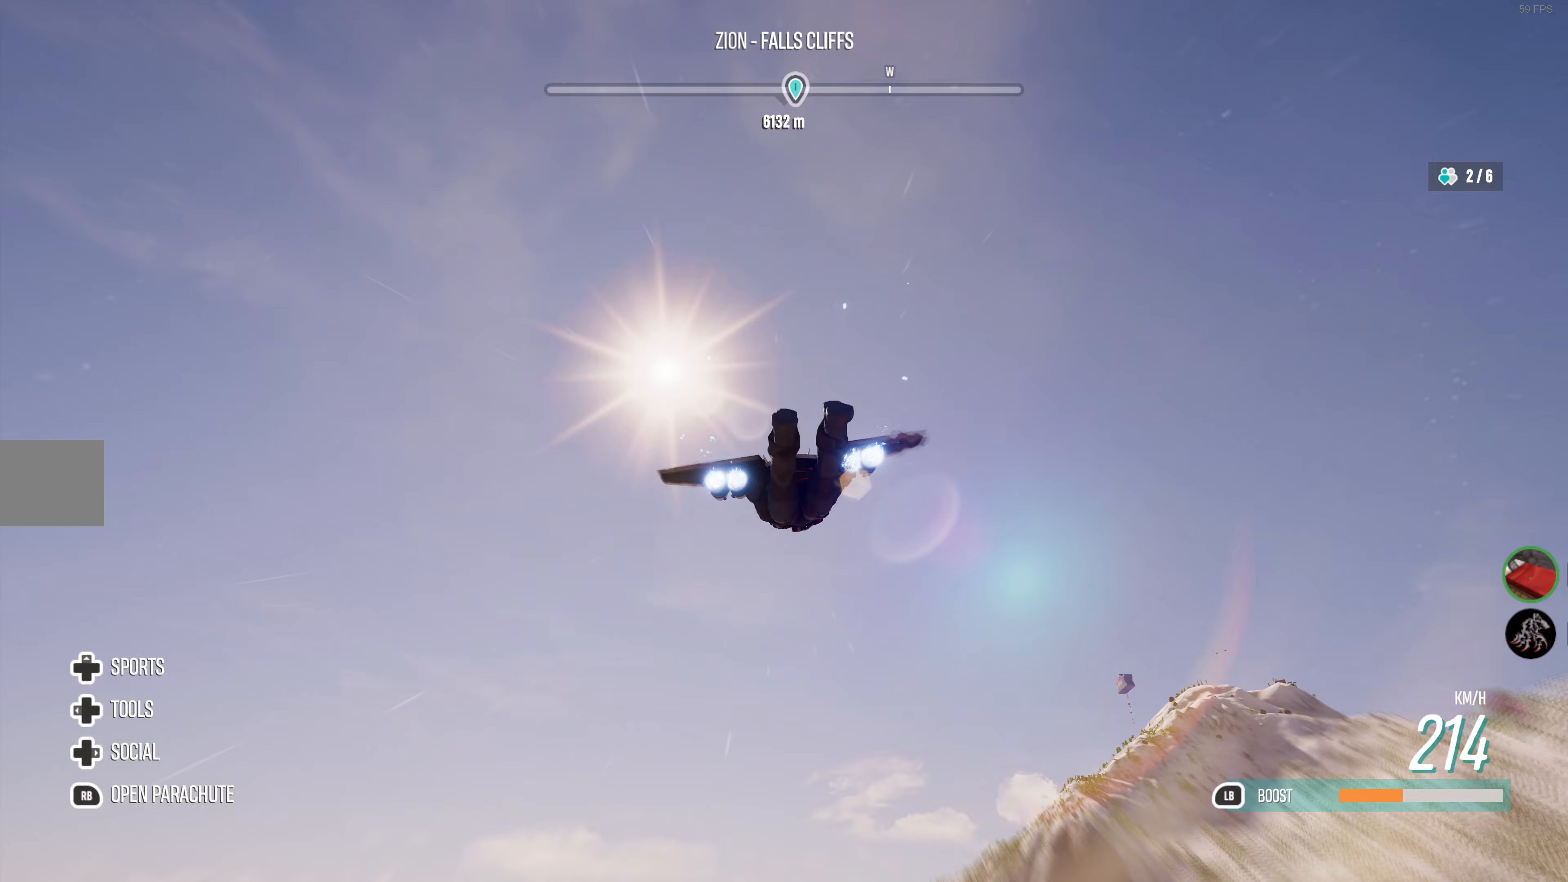
{"buttons": ["R2"], "left_stick": "up", "right_stick": "center", "events": []}
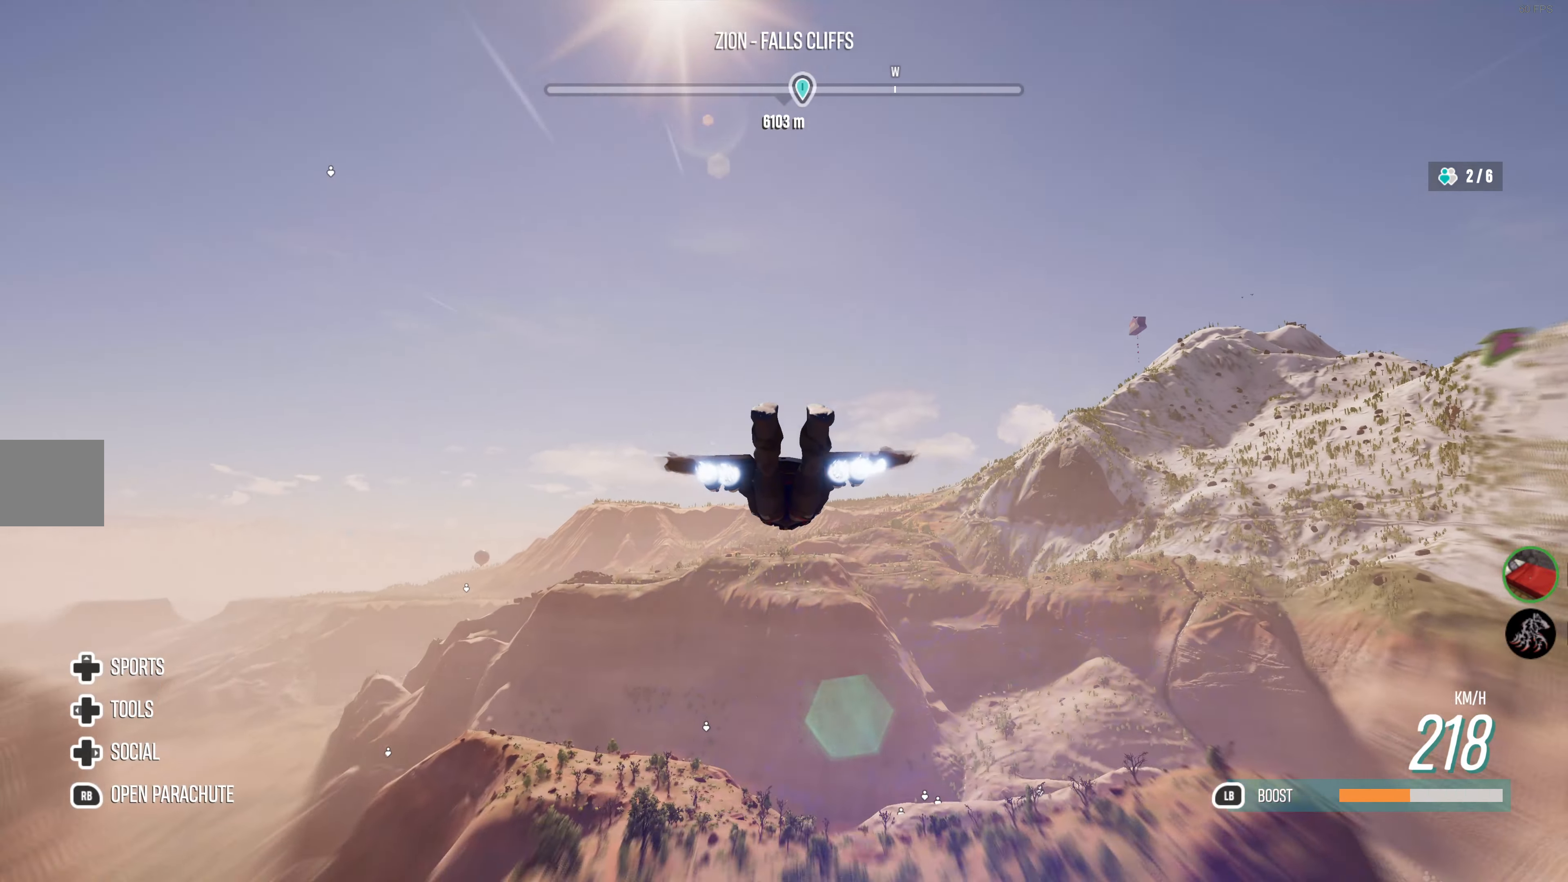
{"buttons": ["R2"], "left_stick": "up-right", "right_stick": "center", "events": [[100, "left_stick", "center"], [400, "left_stick", "up-right"]]}
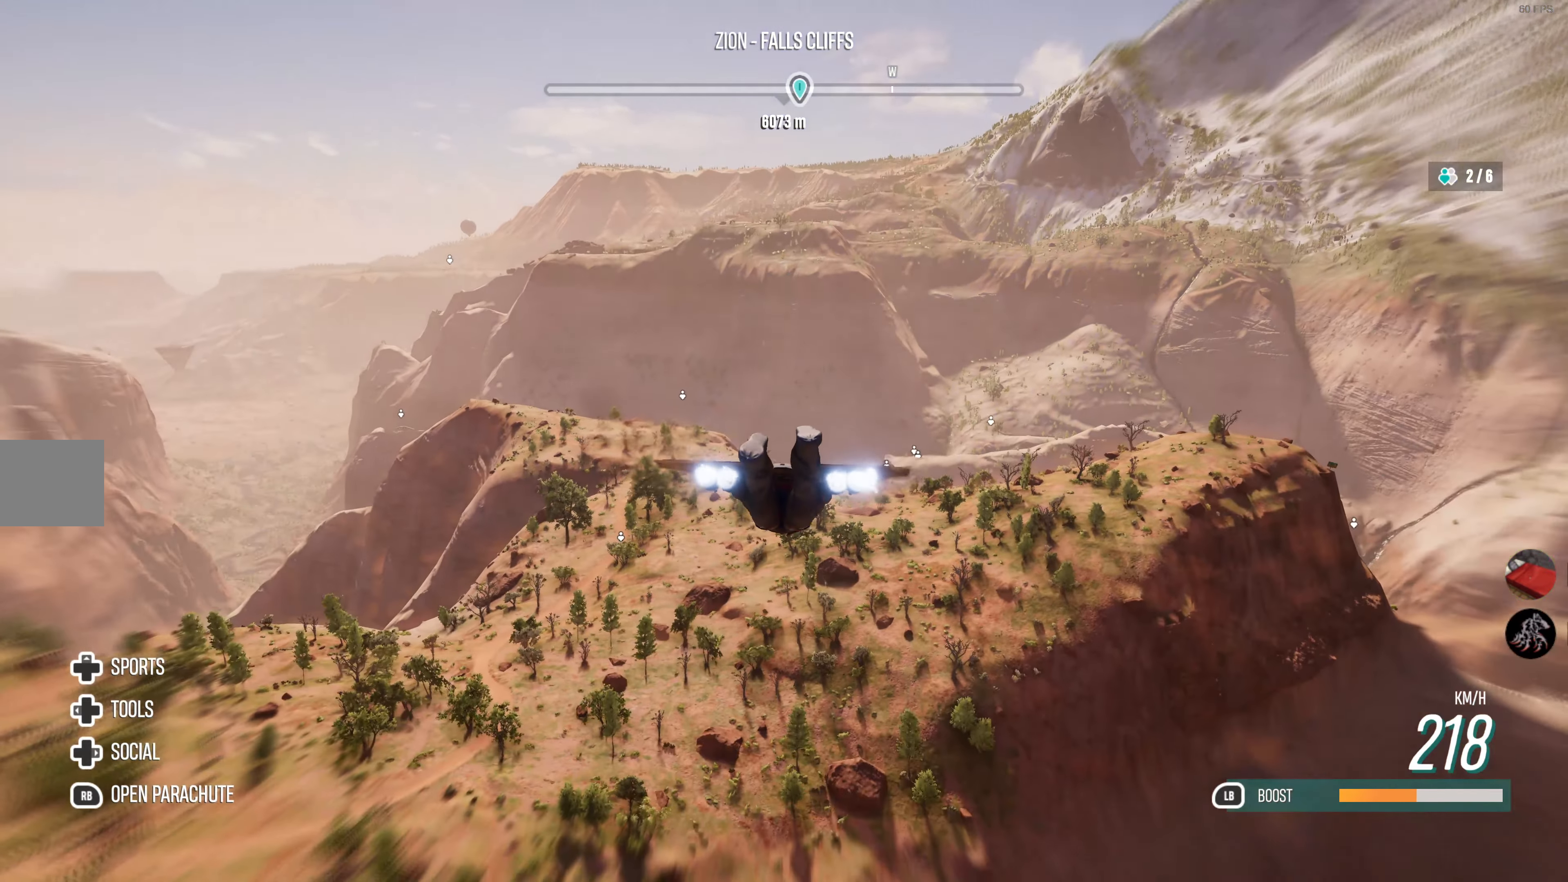
{"buttons": ["R2"], "left_stick": "down-right", "right_stick": "center", "events": [[33, "left_stick", "center"], [283, "left_stick", "down-right"]]}
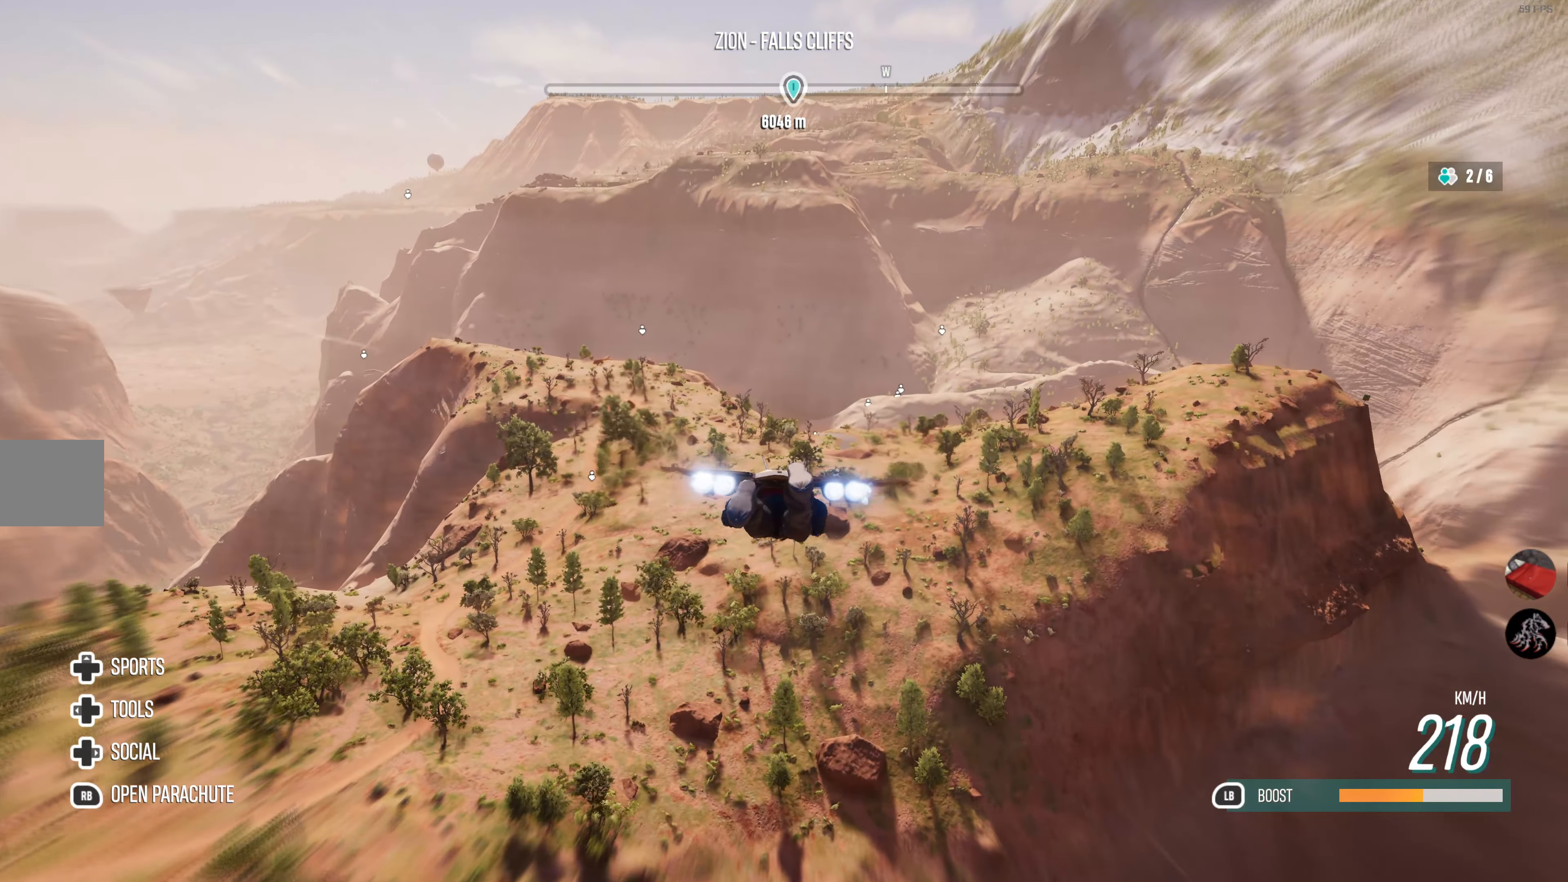
{"buttons": ["R2"], "left_stick": "center", "right_stick": "center", "events": [[33, "left_stick", "center"]]}
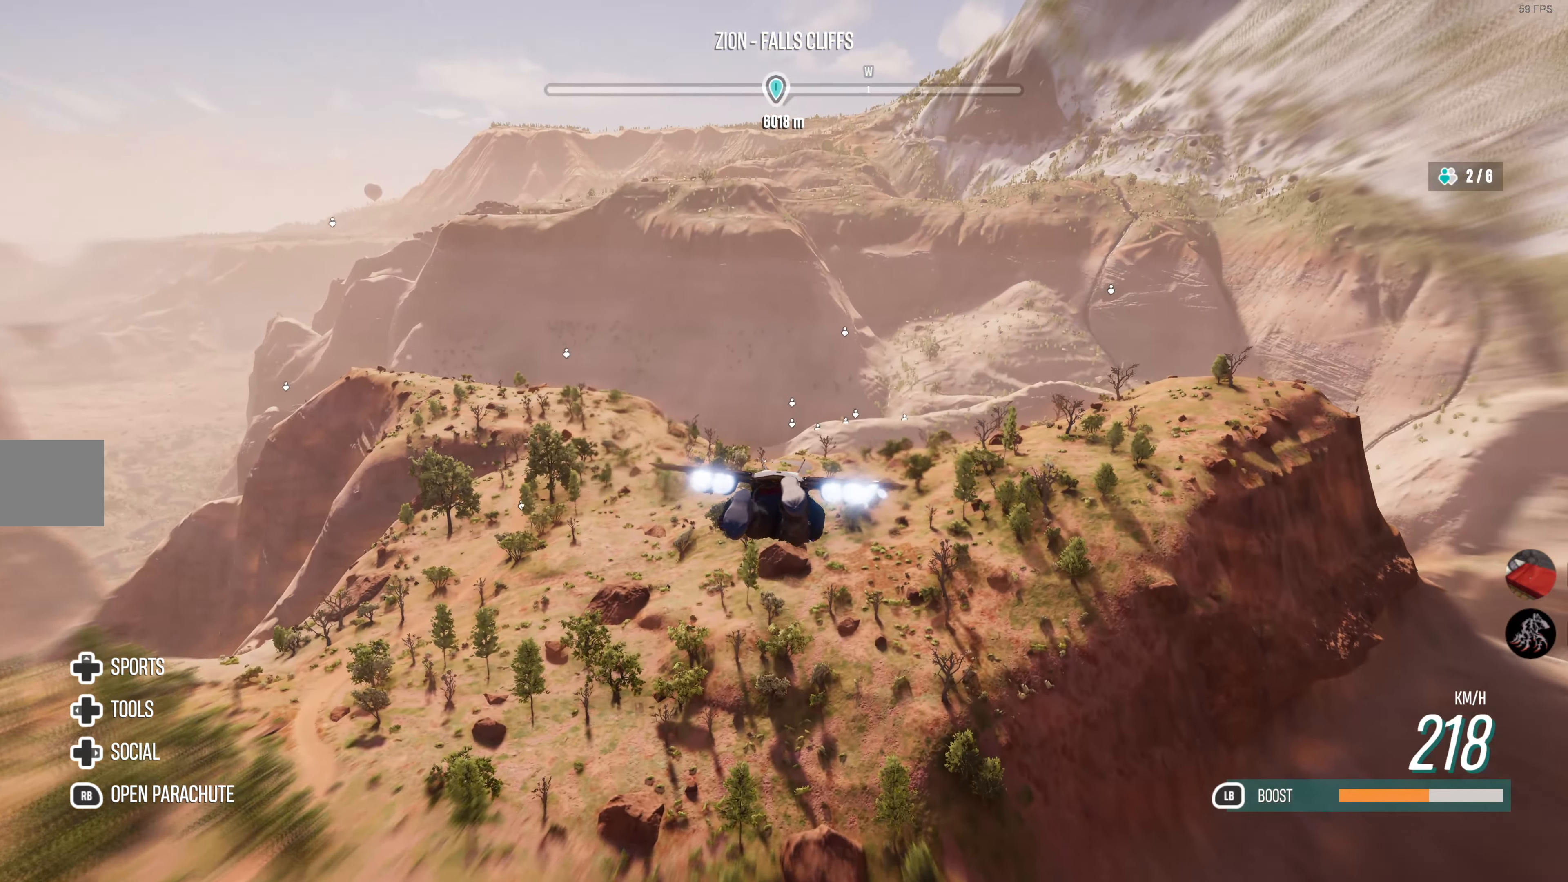
{"buttons": ["R2"], "left_stick": "center", "right_stick": "center", "events": [[117, "left_stick", "up"], [350, "left_stick", "center"]]}
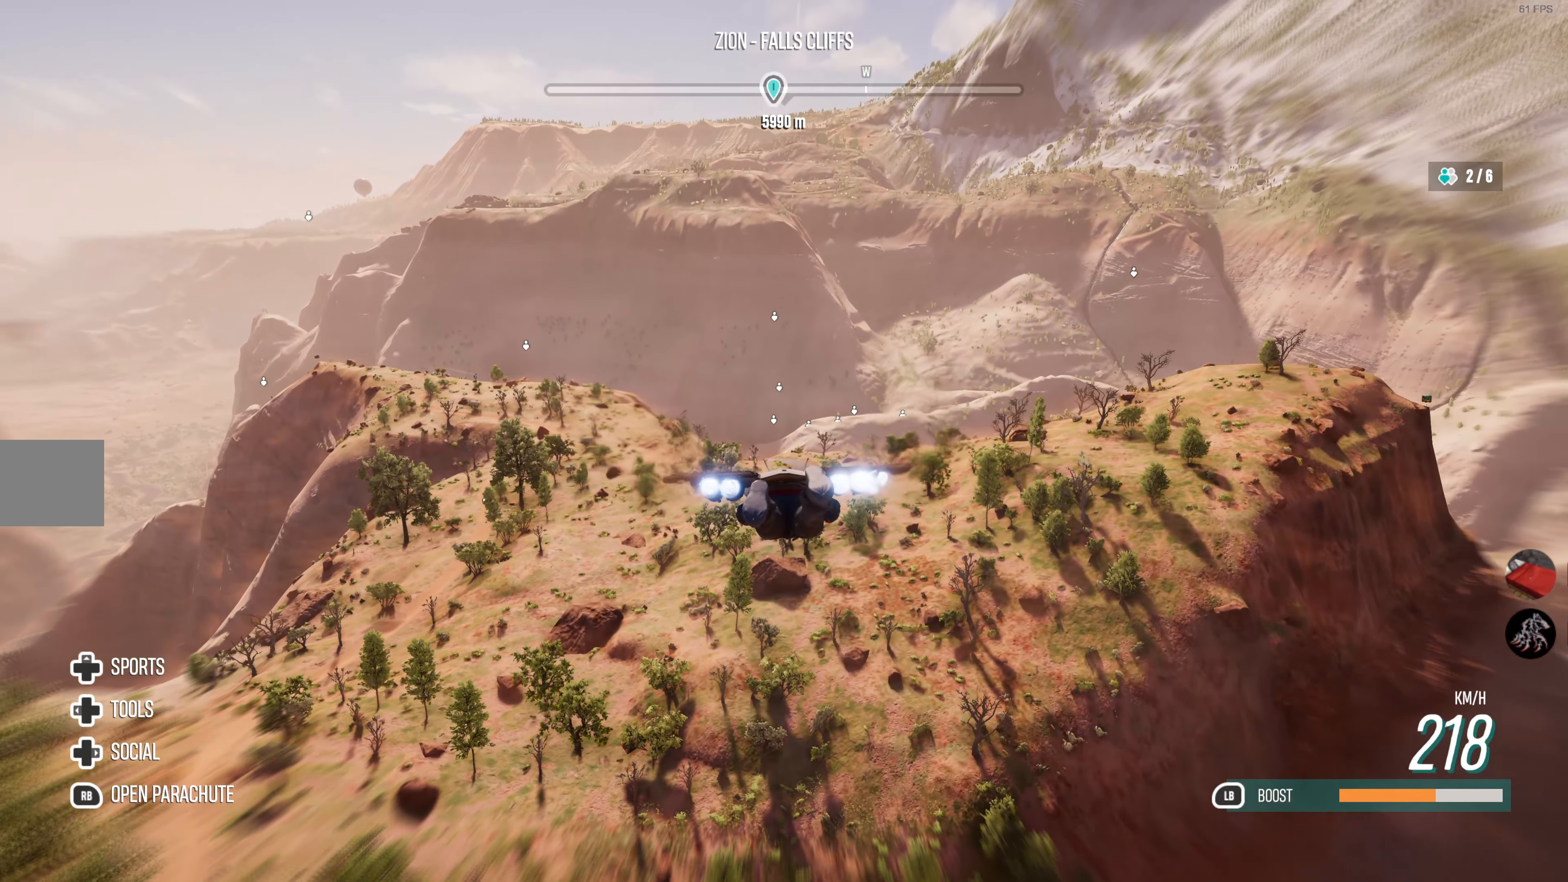
{"buttons": ["R2"], "left_stick": "center", "right_stick": "center", "events": []}
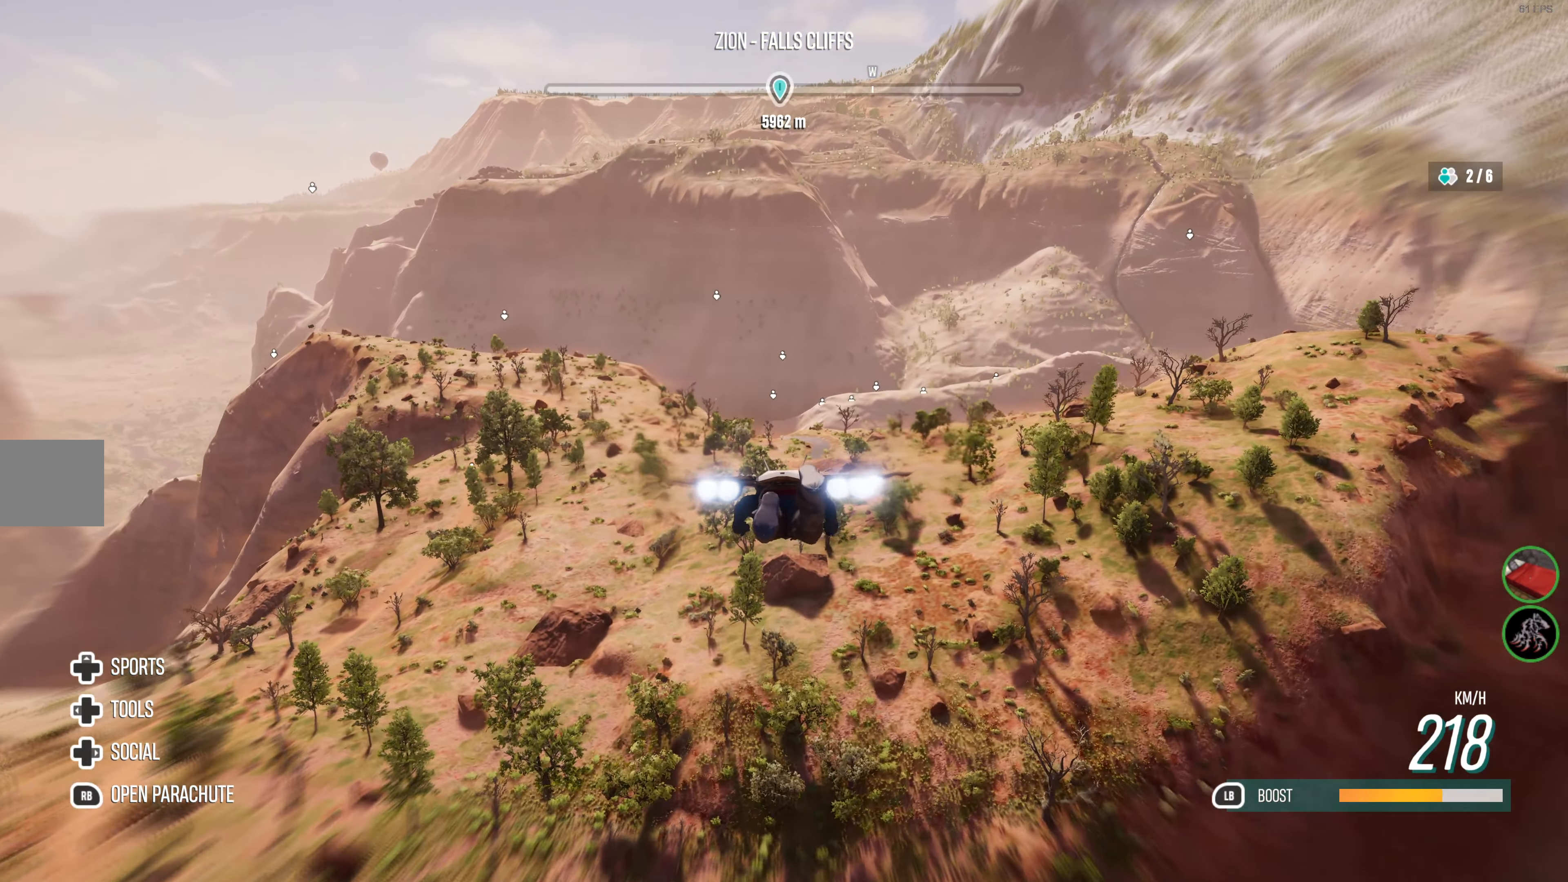
{"buttons": ["R2"], "left_stick": "center", "right_stick": "center", "events": []}
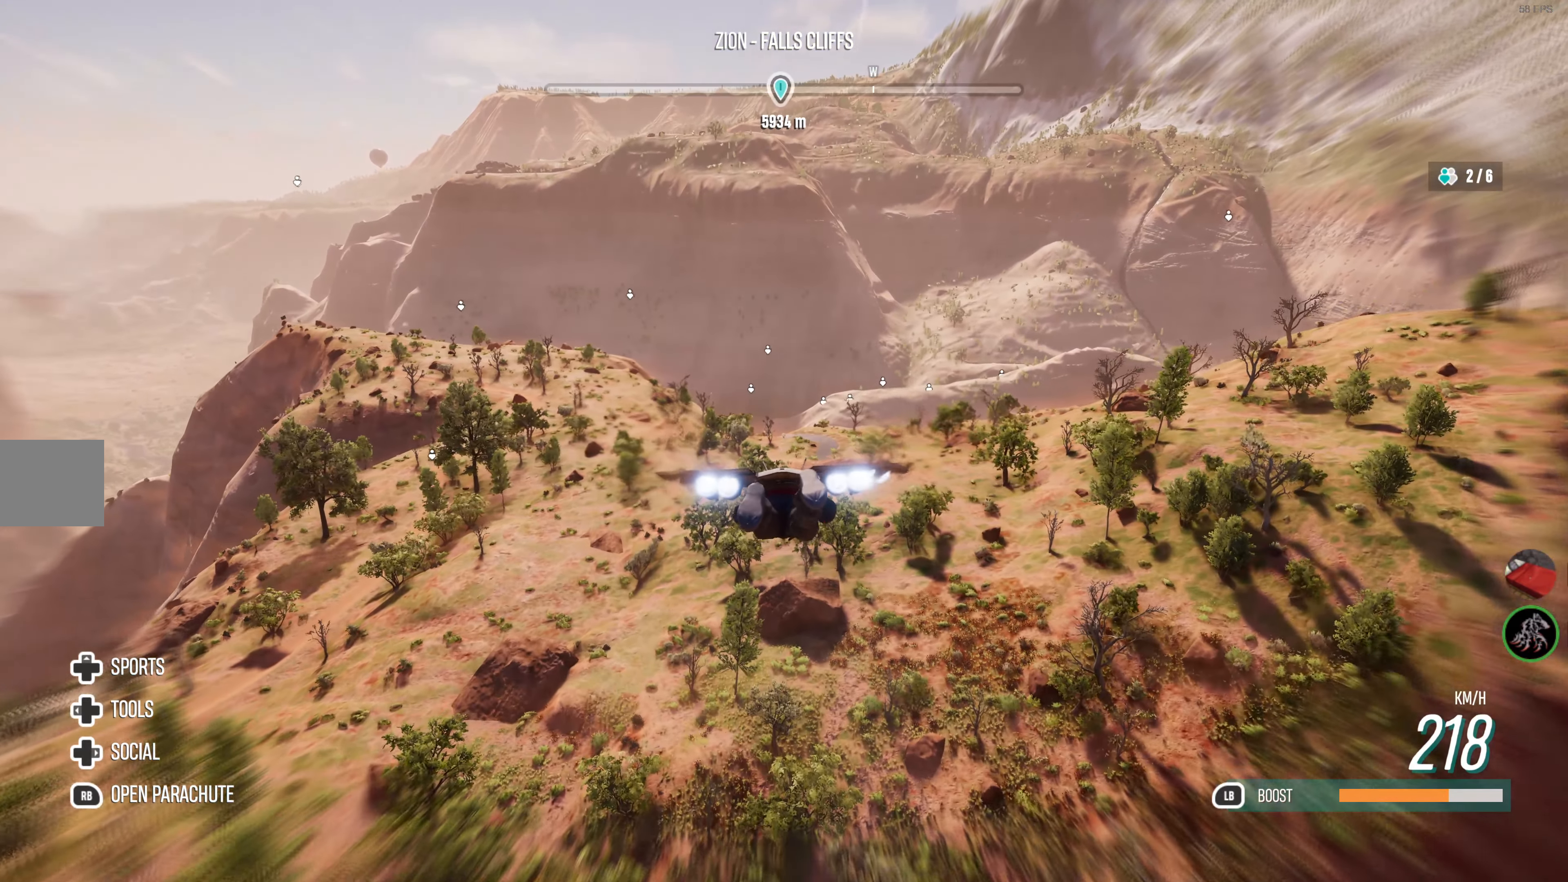
{"buttons": ["R2"], "left_stick": "center", "right_stick": "center", "events": []}
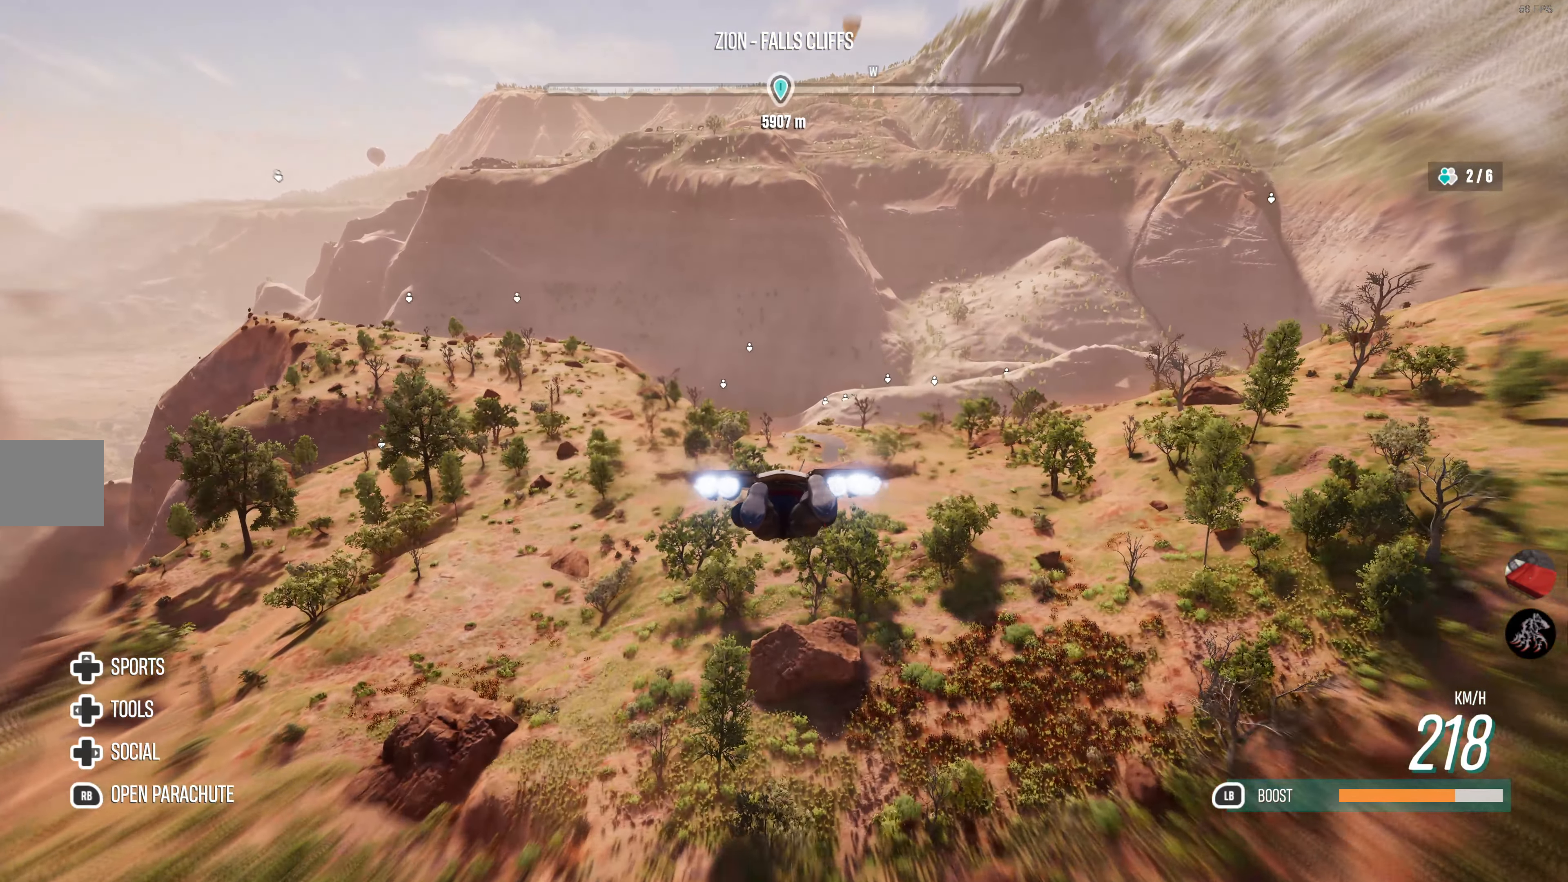
{"buttons": ["R2"], "left_stick": "center", "right_stick": "center", "events": []}
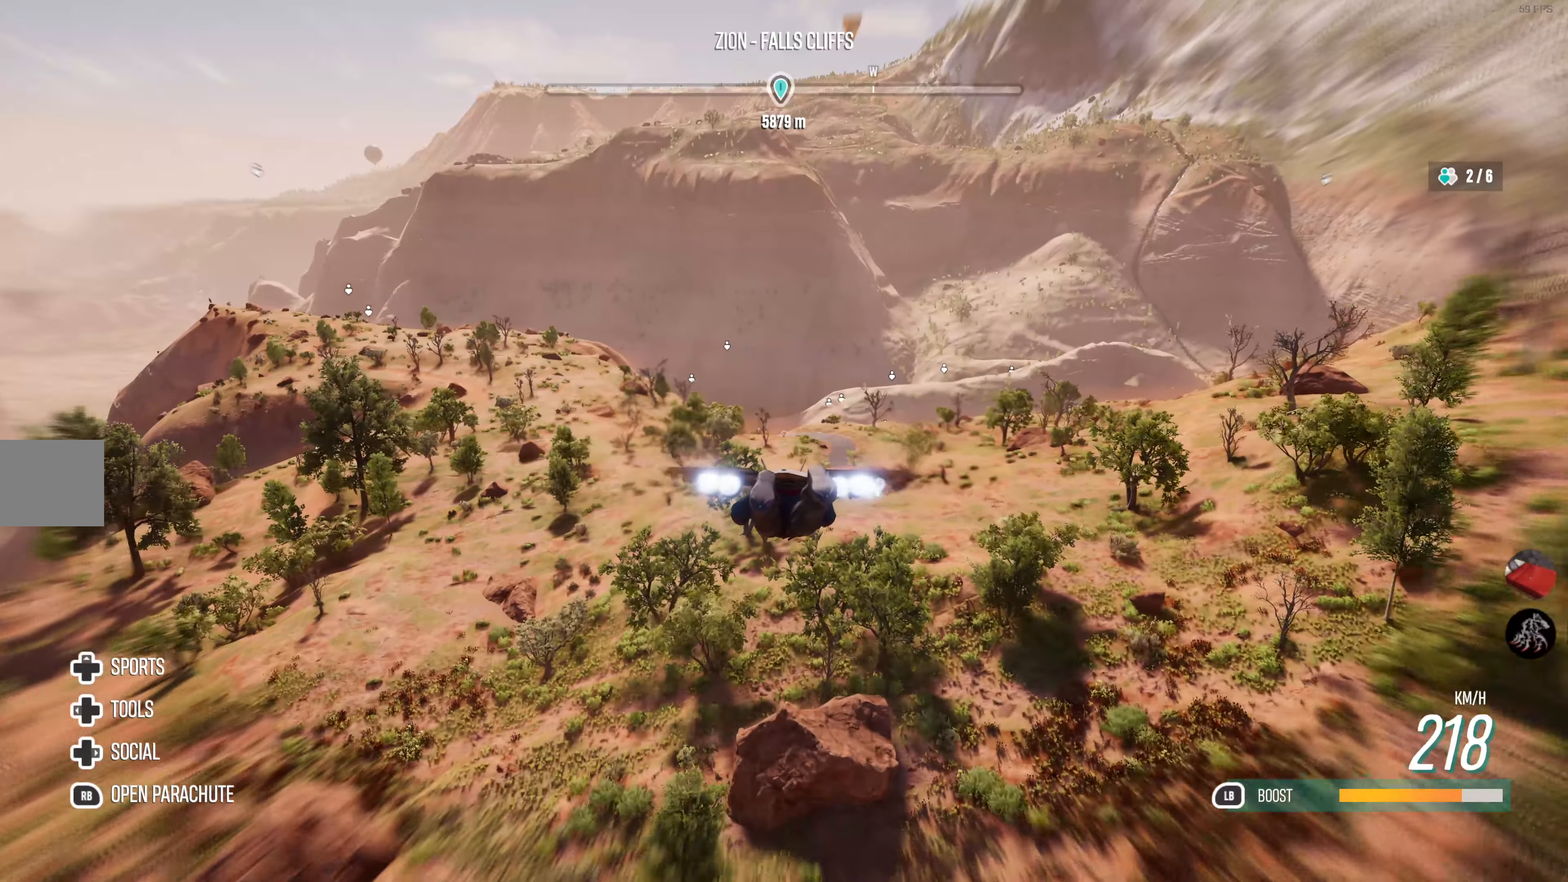
{"buttons": ["L1", "R2"], "left_stick": "center", "right_stick": "center", "events": [[34, "left_stick", "right"], [150, "left_stick", "center"], [334, "L1", "down"]]}
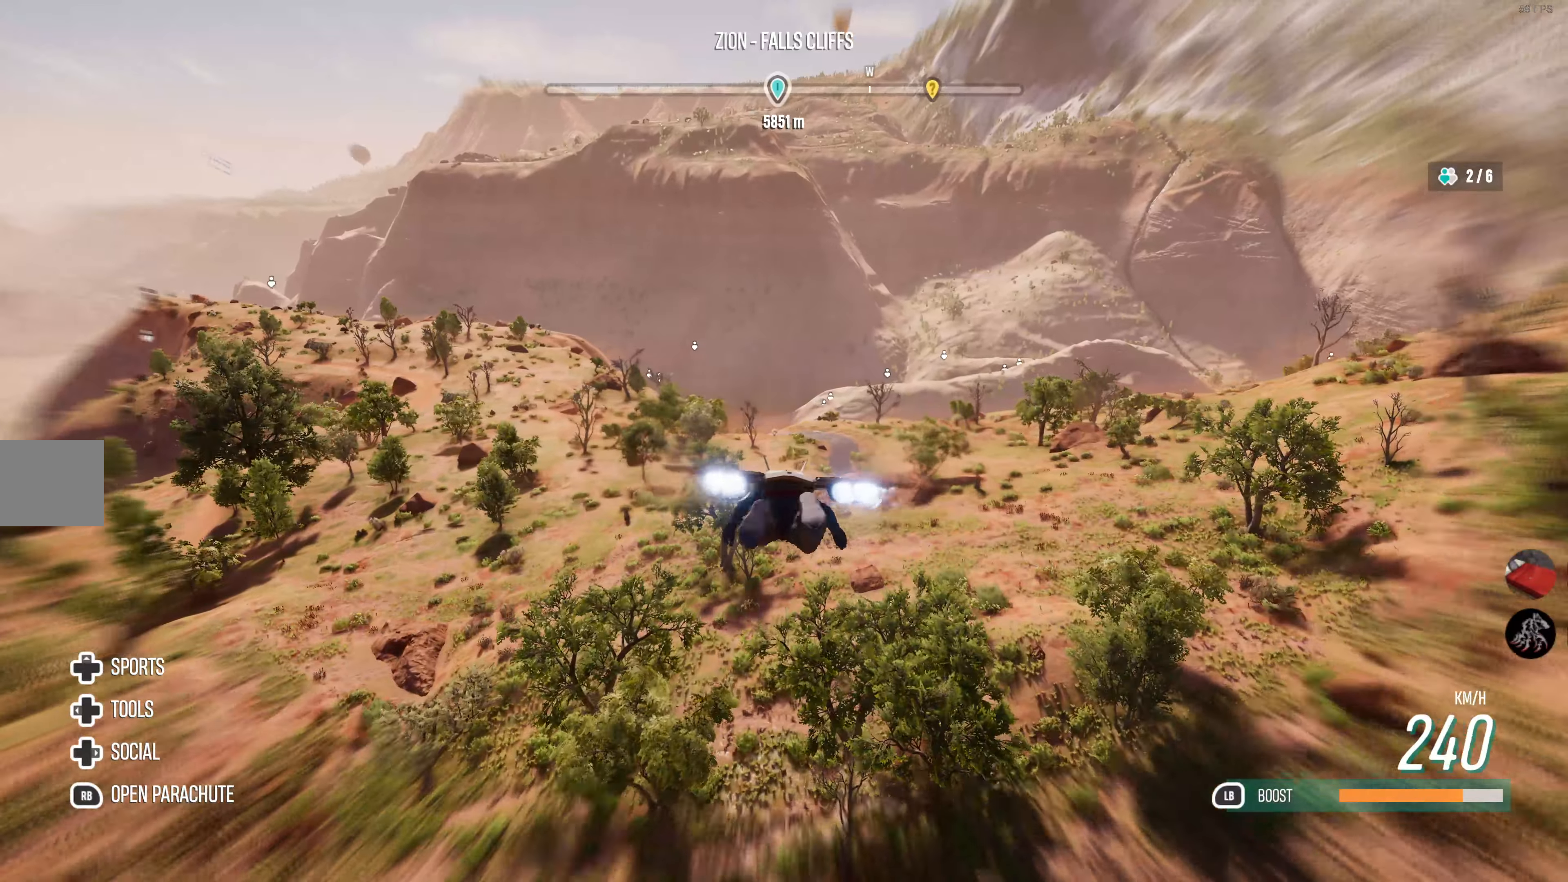
{"buttons": ["L1", "R2"], "left_stick": "center", "right_stick": "center", "events": [[84, "left_stick", "down-right"], [217, "left_stick", "center"]]}
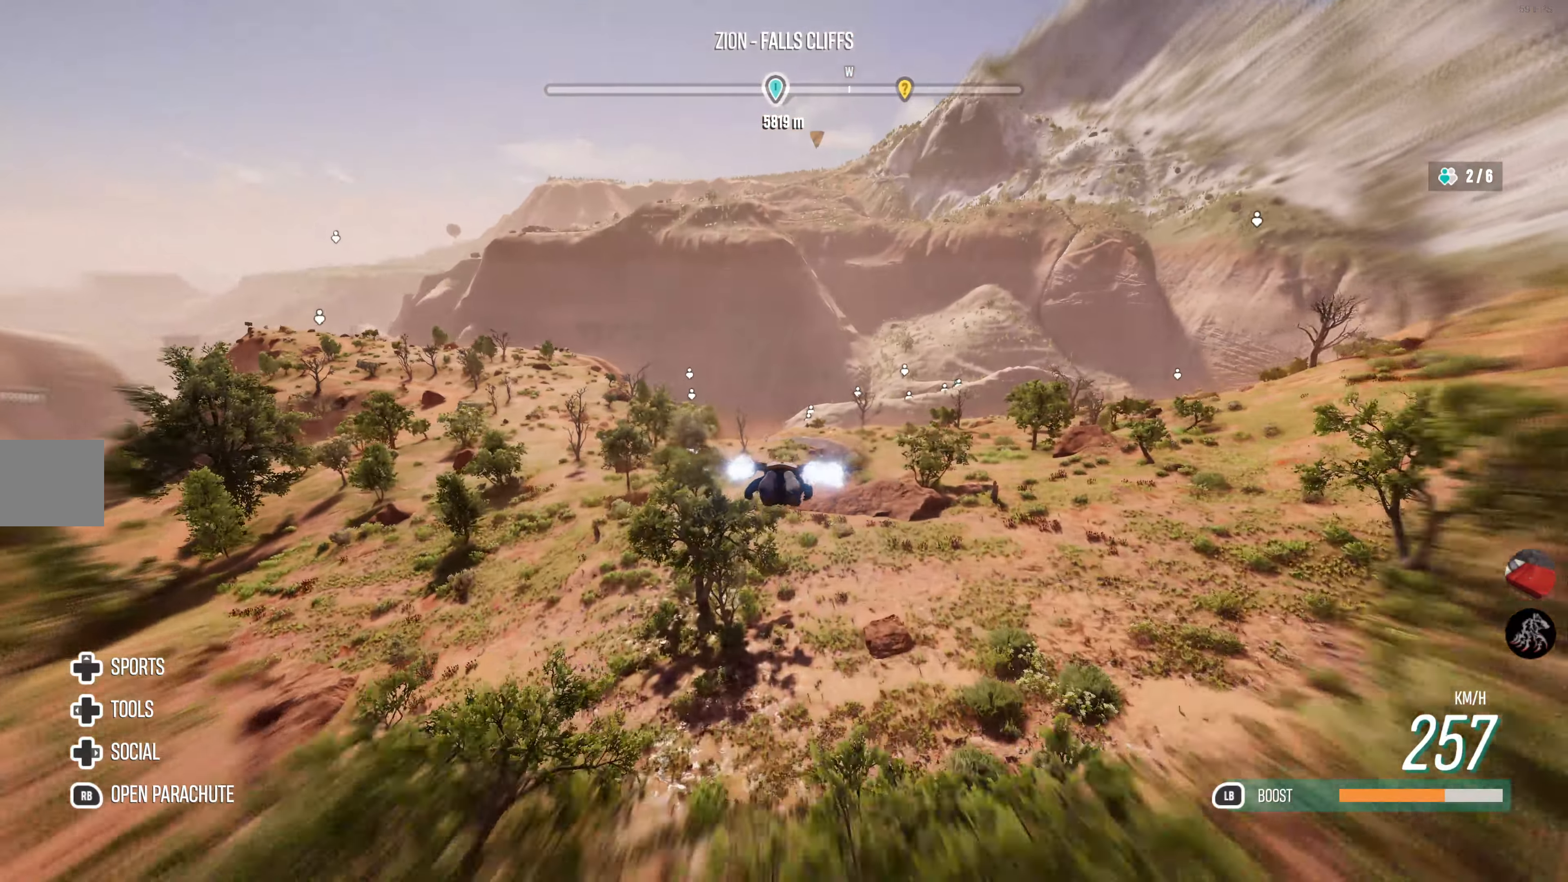
{"buttons": ["L1", "R2"], "left_stick": "center", "right_stick": "center", "events": [[184, "left_stick", "down"], [367, "left_stick", "center"]]}
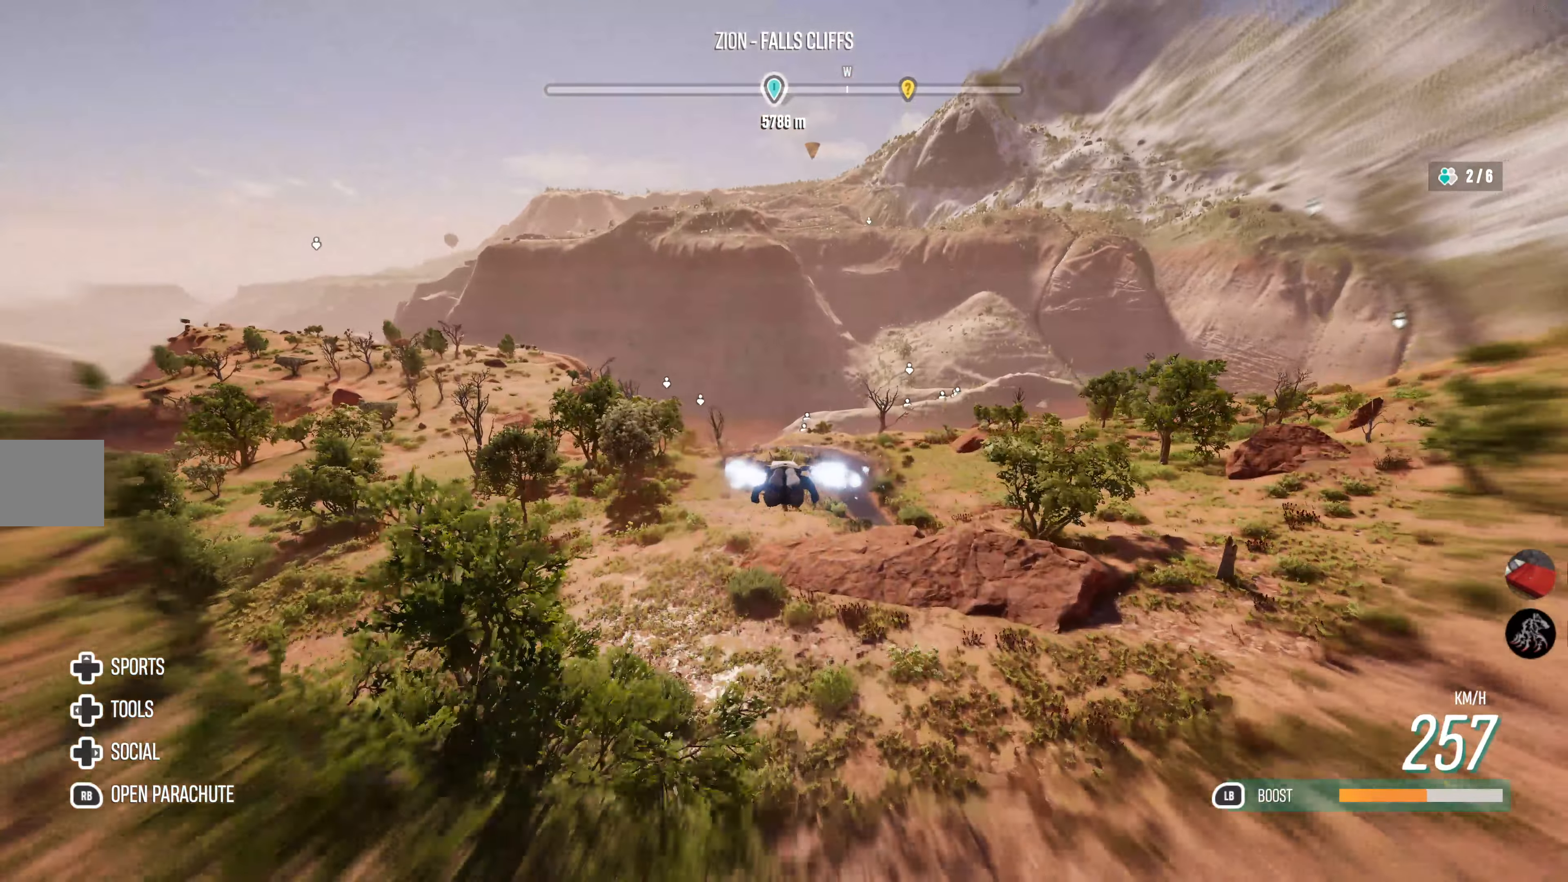
{"buttons": ["L1", "R2"], "left_stick": "center", "right_stick": "center", "events": [[284, "left_stick", "down-left"], [367, "left_stick", "center"]]}